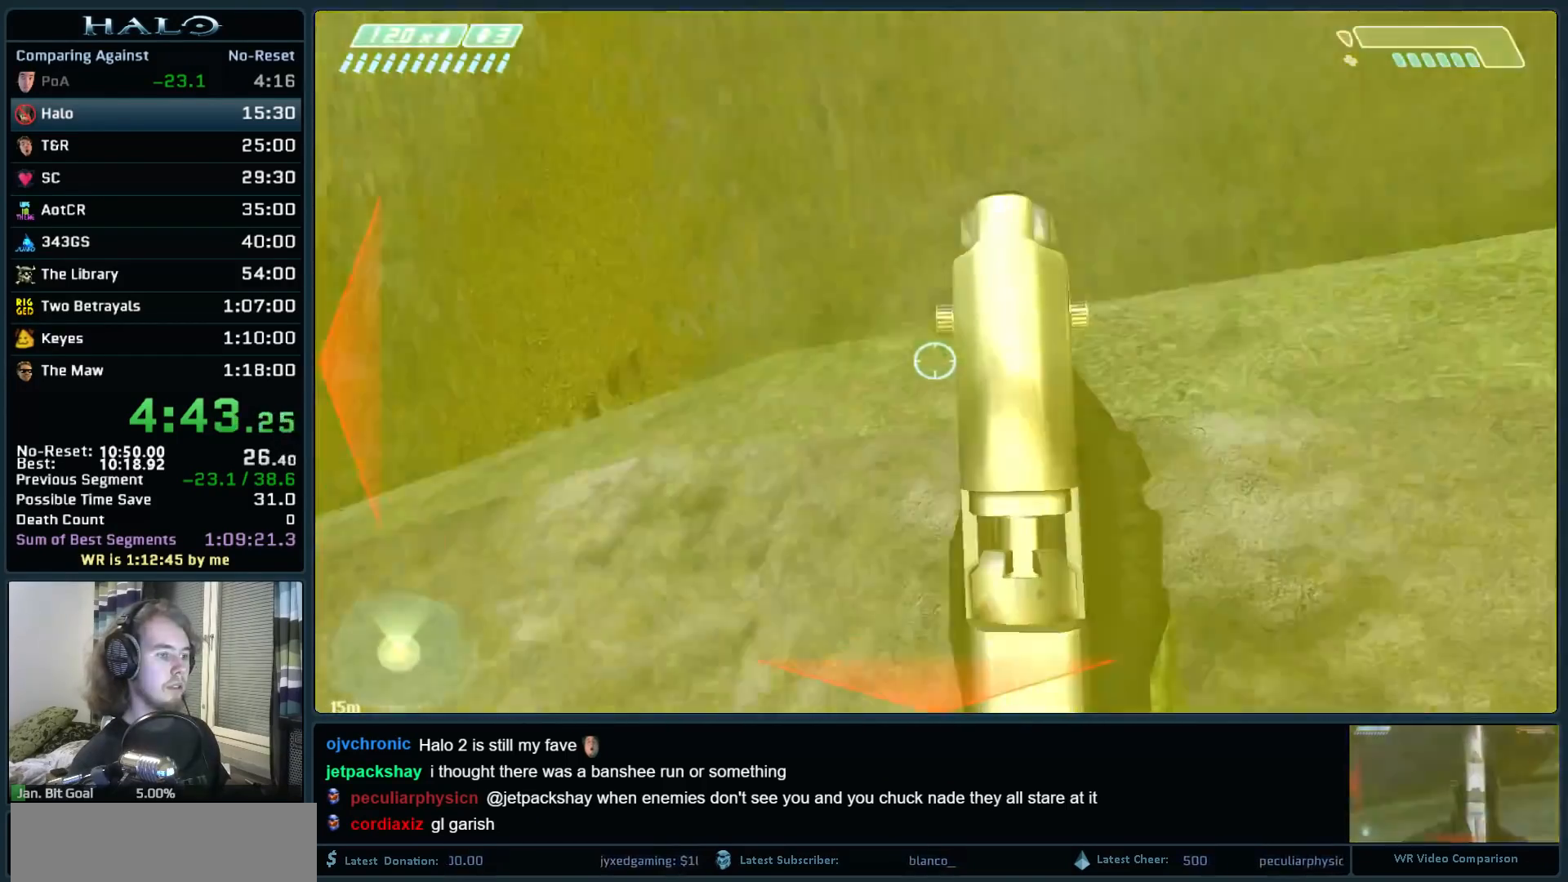
Gameplay with keyboard and mouse; each line is a JSON object with the keys and mouse buttons held at the frame after it. "events" lists presses ("down") and releases ("up") of ".", "0", "1", "2", "3", "4", "5", "6", "7", "8", "9", "a", "alt_l", "alt_r", "b", "backspace", "c", "caps_lock", "comma", "ctrl", "d", "down", "e", "f", "g", "h", "i", "j", "k", "l", "left", "m", "n", "o", "q", "r", "return", "right", "s", "shift", "space", "super", "t", "tab", "tilde", "u", "up", "v", "w", "x", "y", "z", "mouse_left", "mouse_right", "mouse_mb4" and "mouse_mb5" between this image and that frame as [ms after this image, input, new state], when the widget could be followed in between. "mouse_left", "mouse_right", "mouse_mb4", "mouse_mb5" = the "left", "right", "mb4", "mb5" buttons of the "mouse" list. No other keys are recorded. Not read: mouse_move.
{"keys": ["w"], "mouse": [], "events": [[233, "space", "up"]]}
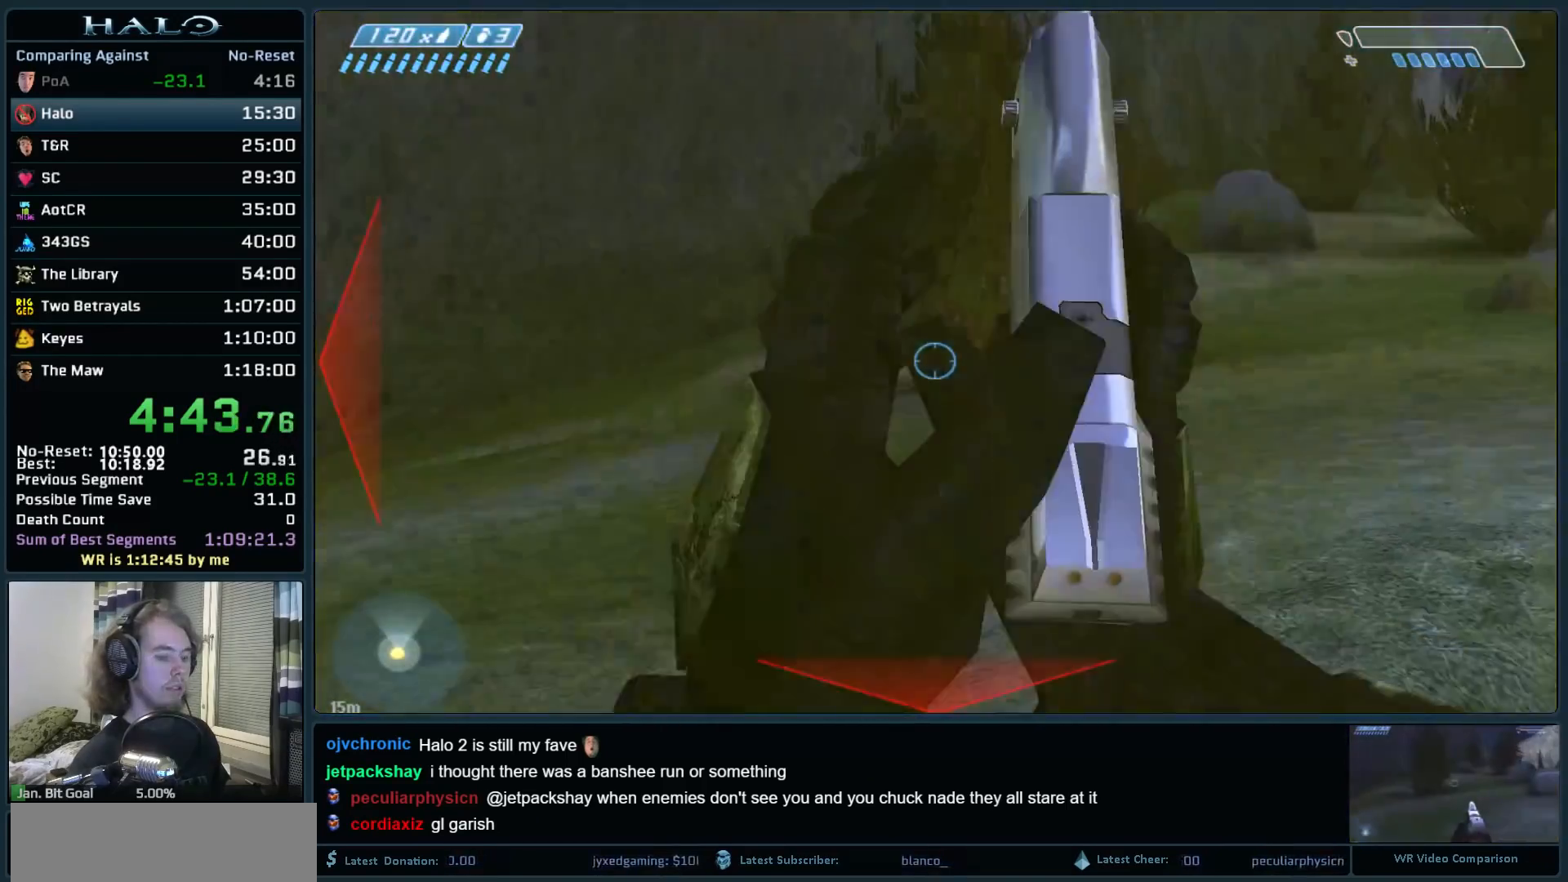
{"keys": ["w"], "mouse": [], "events": []}
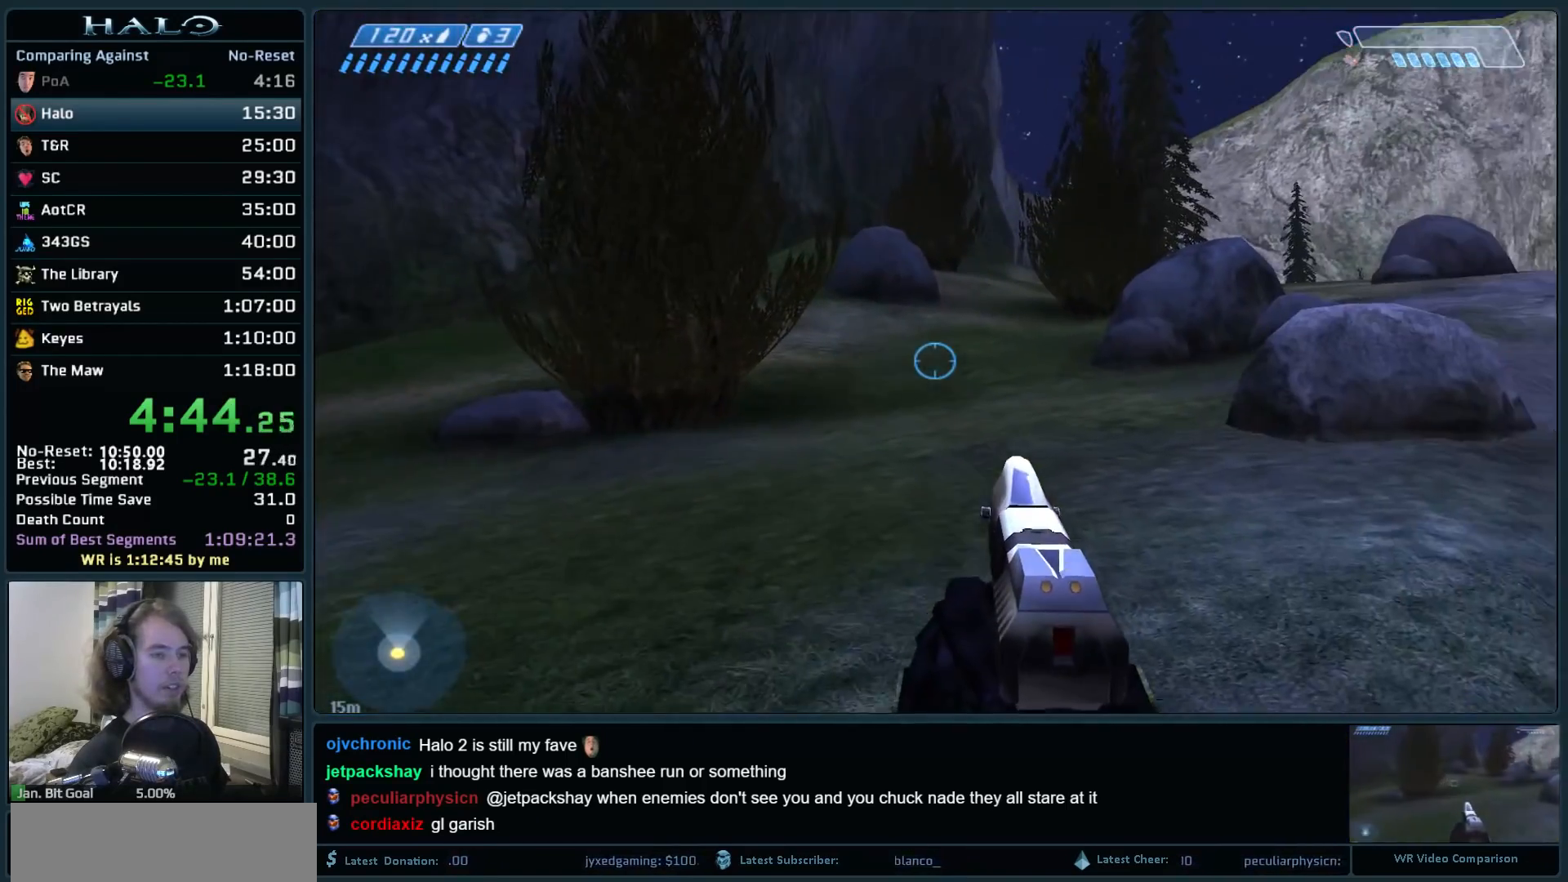
{"keys": ["space", "w"], "mouse": [], "events": [[467, "space", "down"]]}
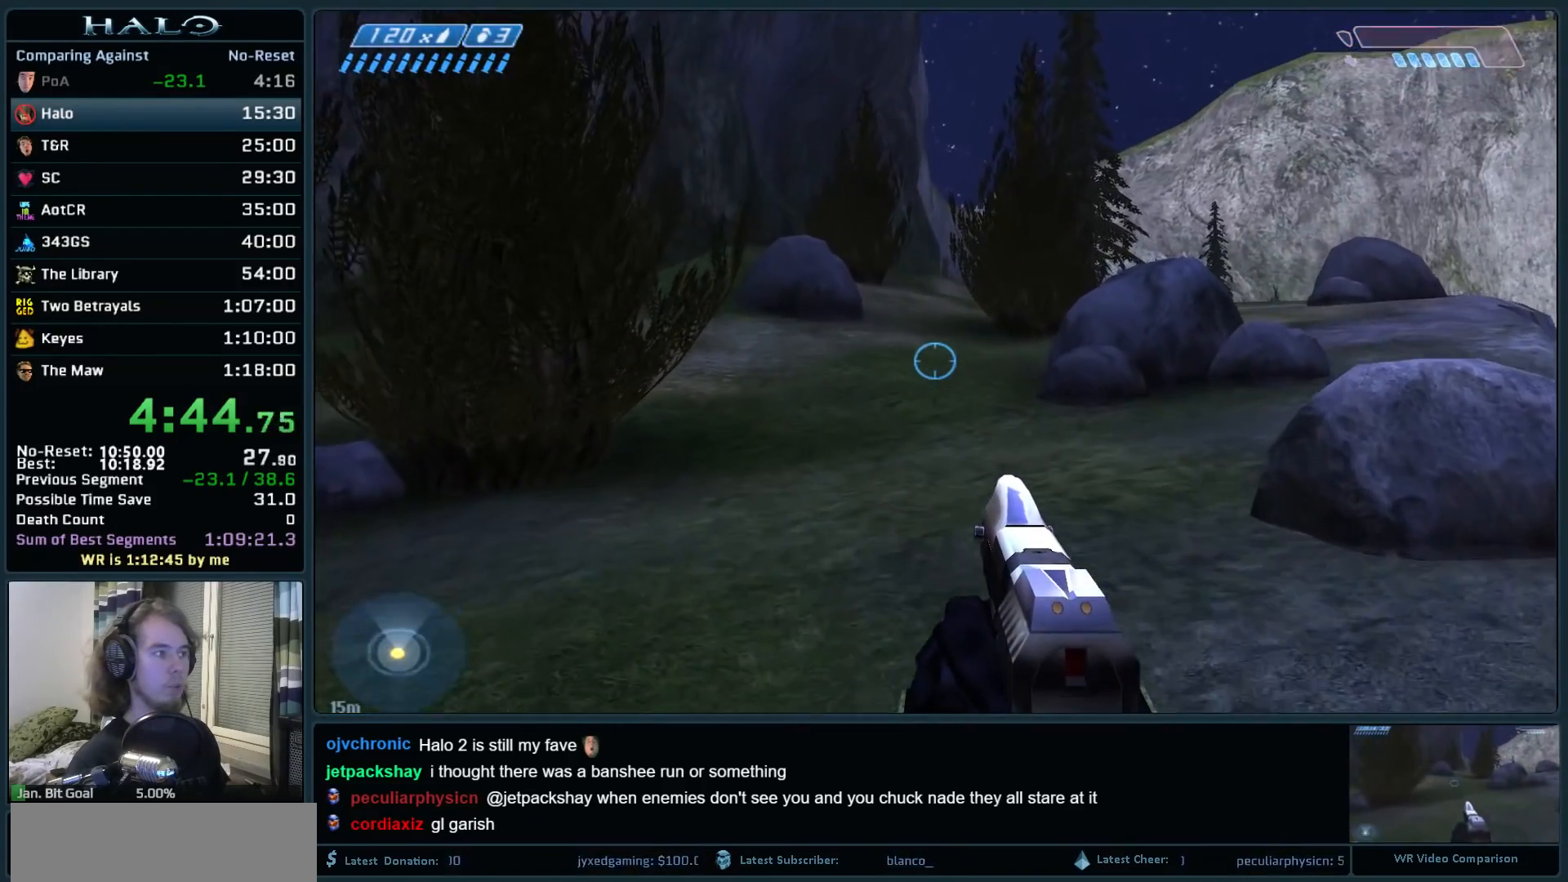
{"keys": ["space", "w"], "mouse": [], "events": [[150, "mouse_mb5", "down"], [283, "mouse_mb5", "up"]]}
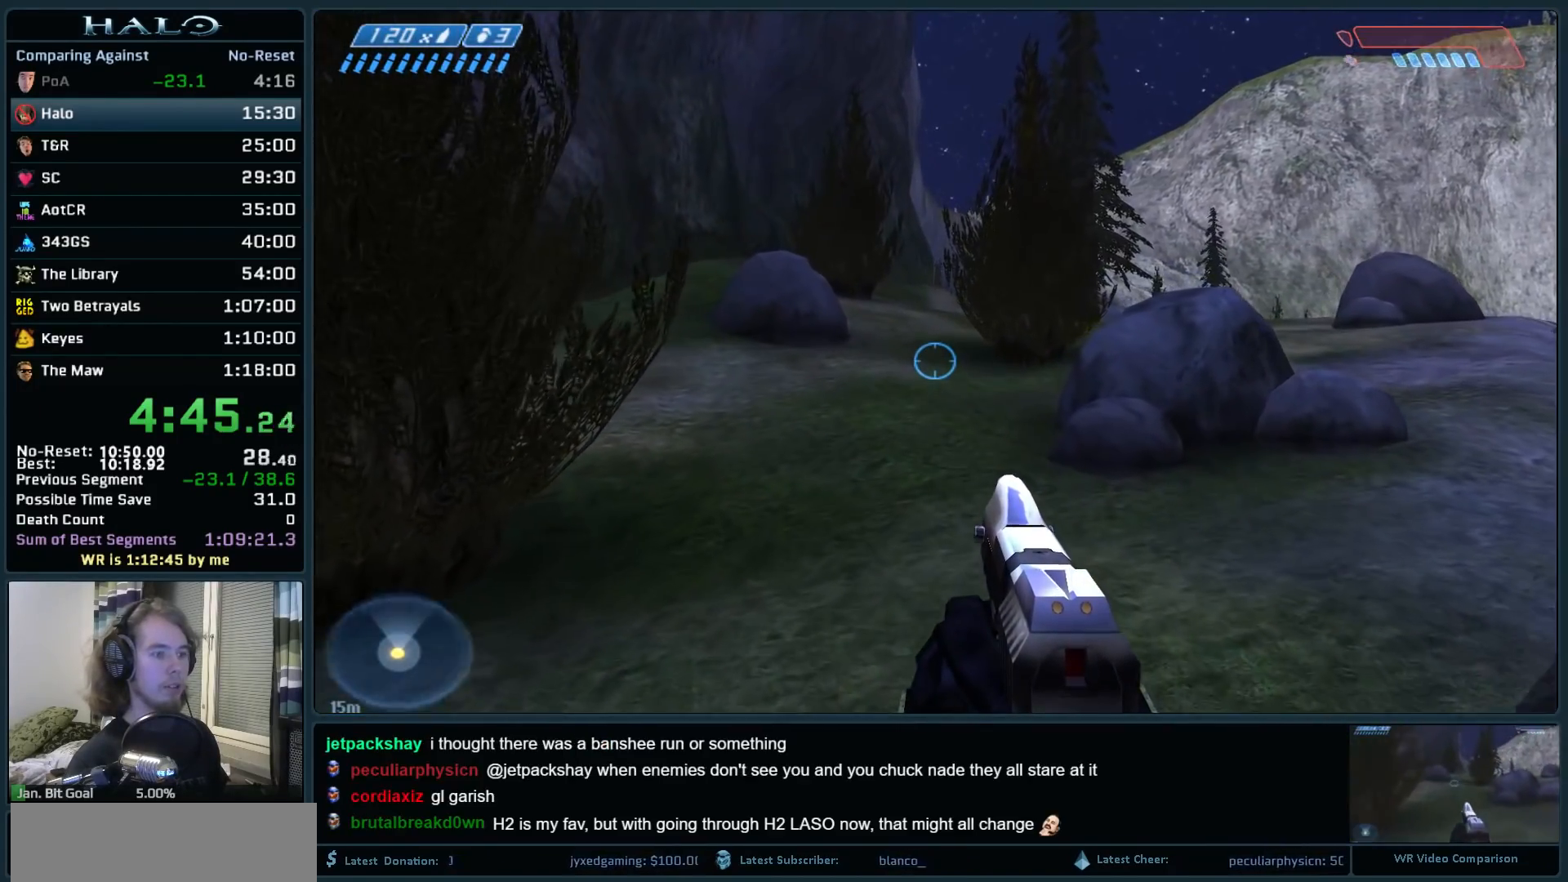
{"keys": ["space", "w"], "mouse": [], "events": []}
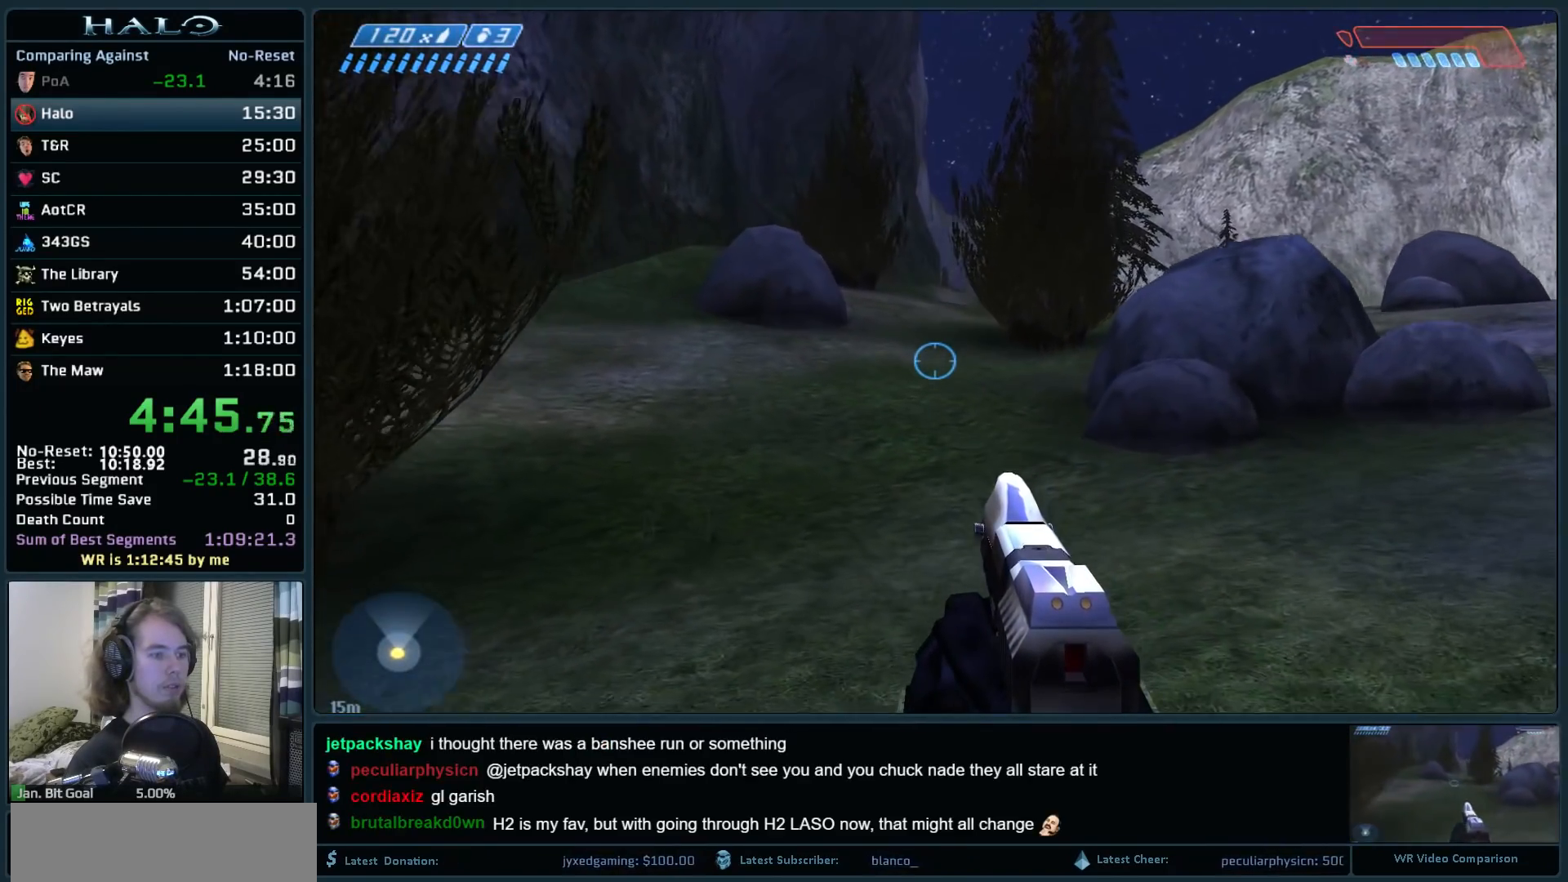
{"keys": ["space", "w"], "mouse": [], "events": []}
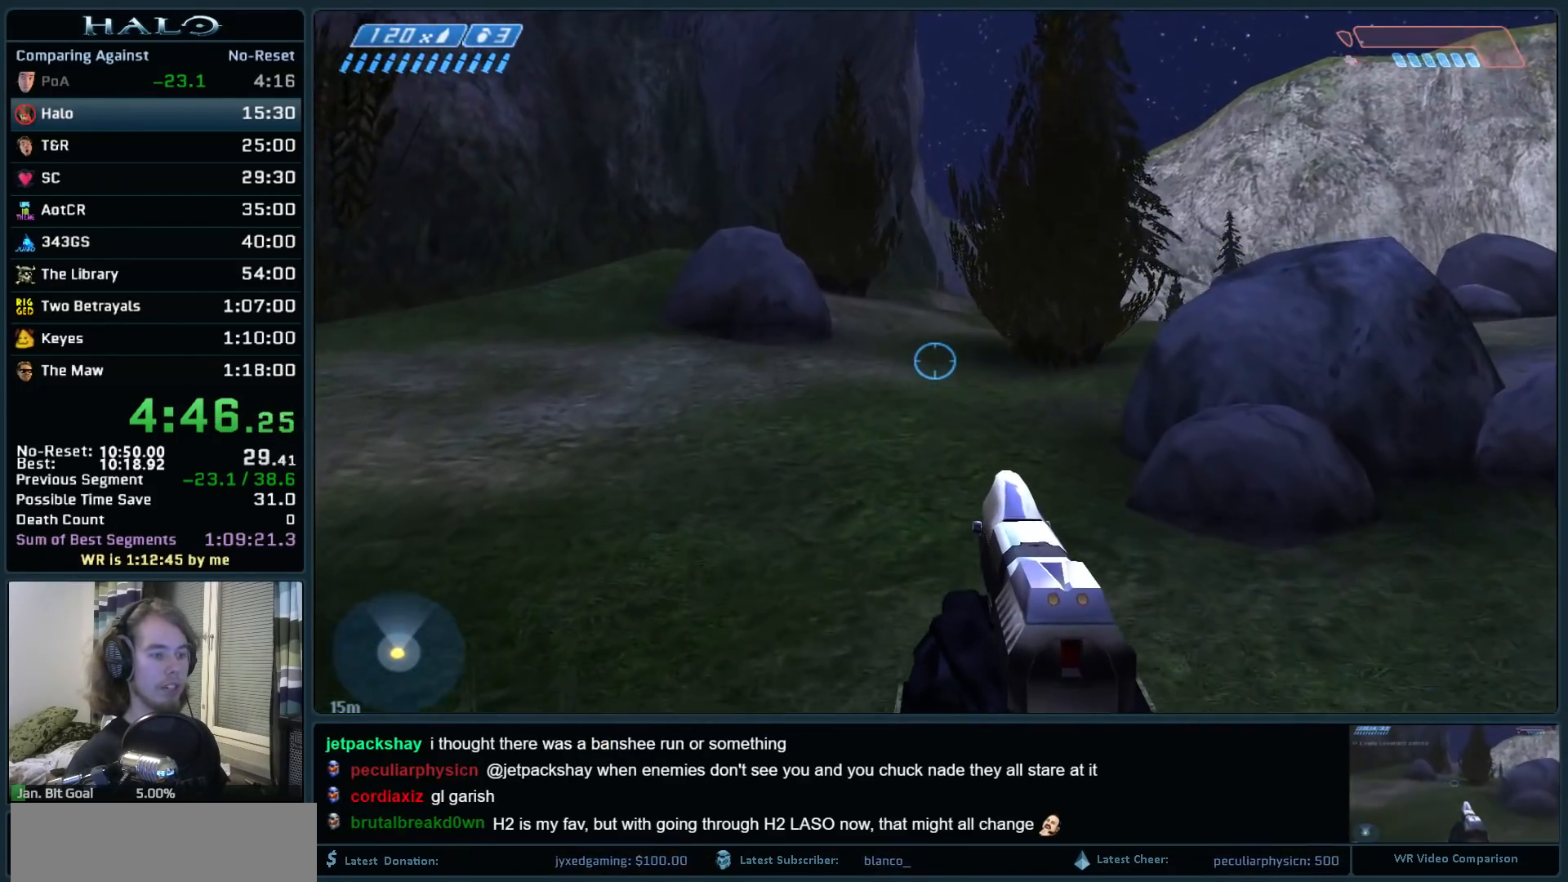
{"keys": ["space", "w"], "mouse": [], "events": []}
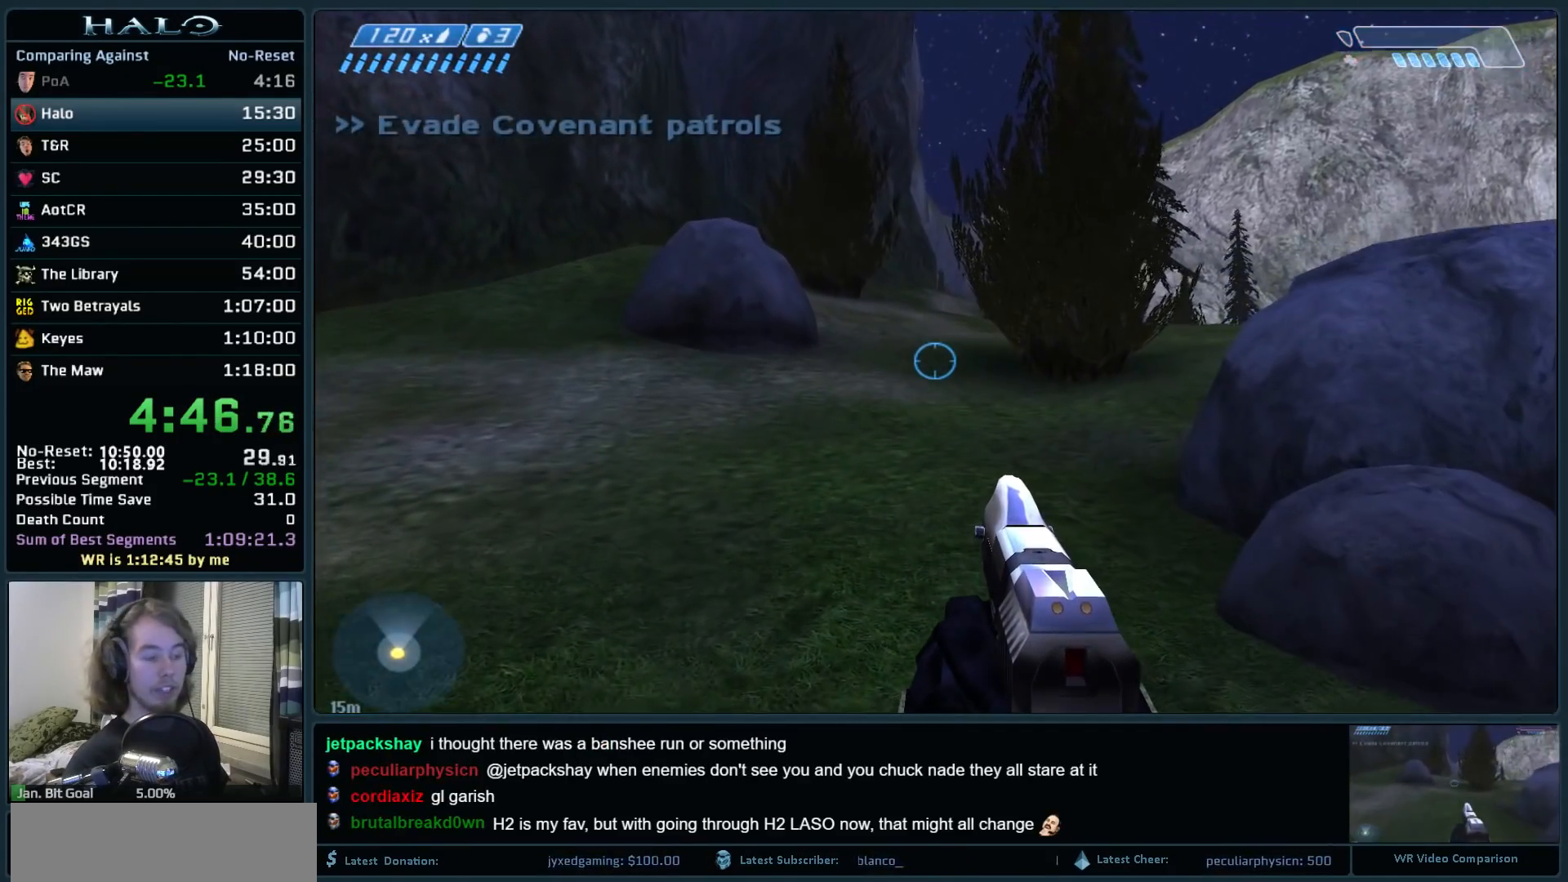
{"keys": ["space", "w"], "mouse": [], "events": []}
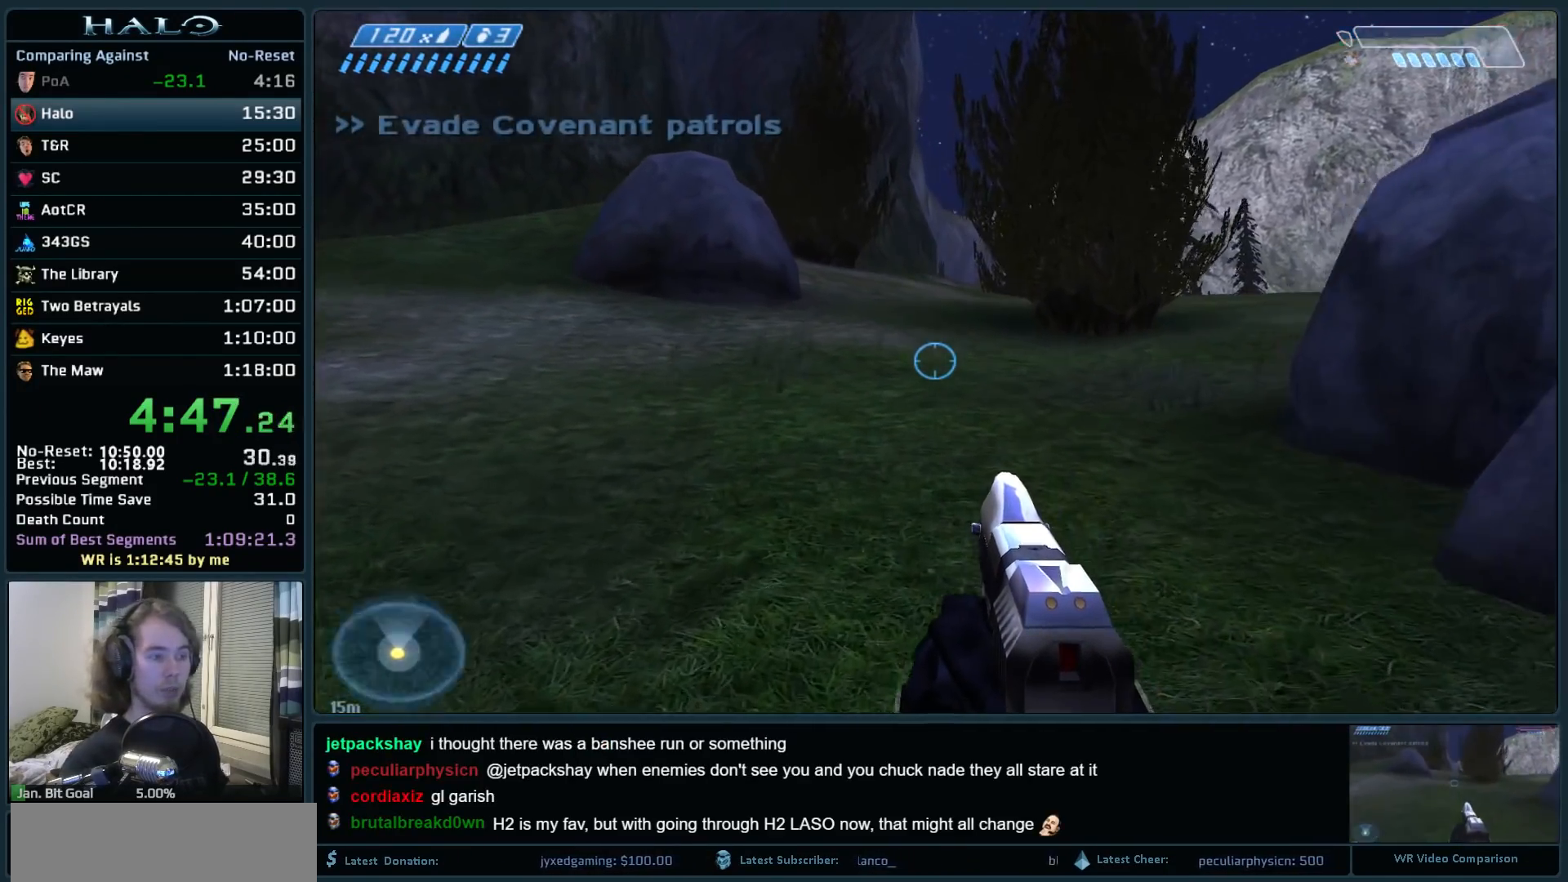
{"keys": ["space", "w"], "mouse": [], "events": []}
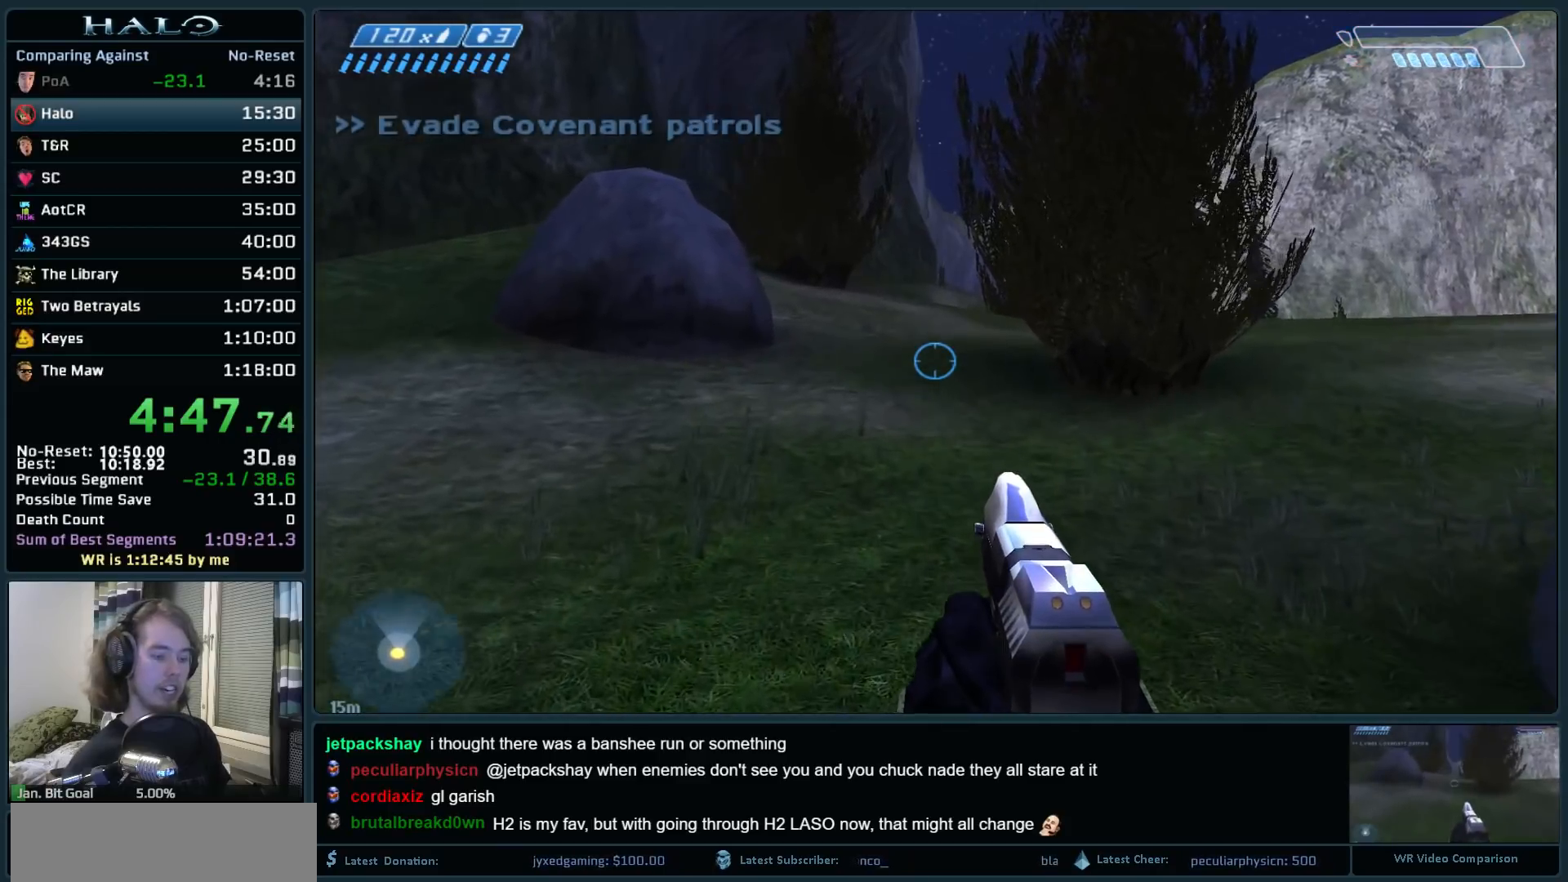
{"keys": ["space", "w"], "mouse": [], "events": []}
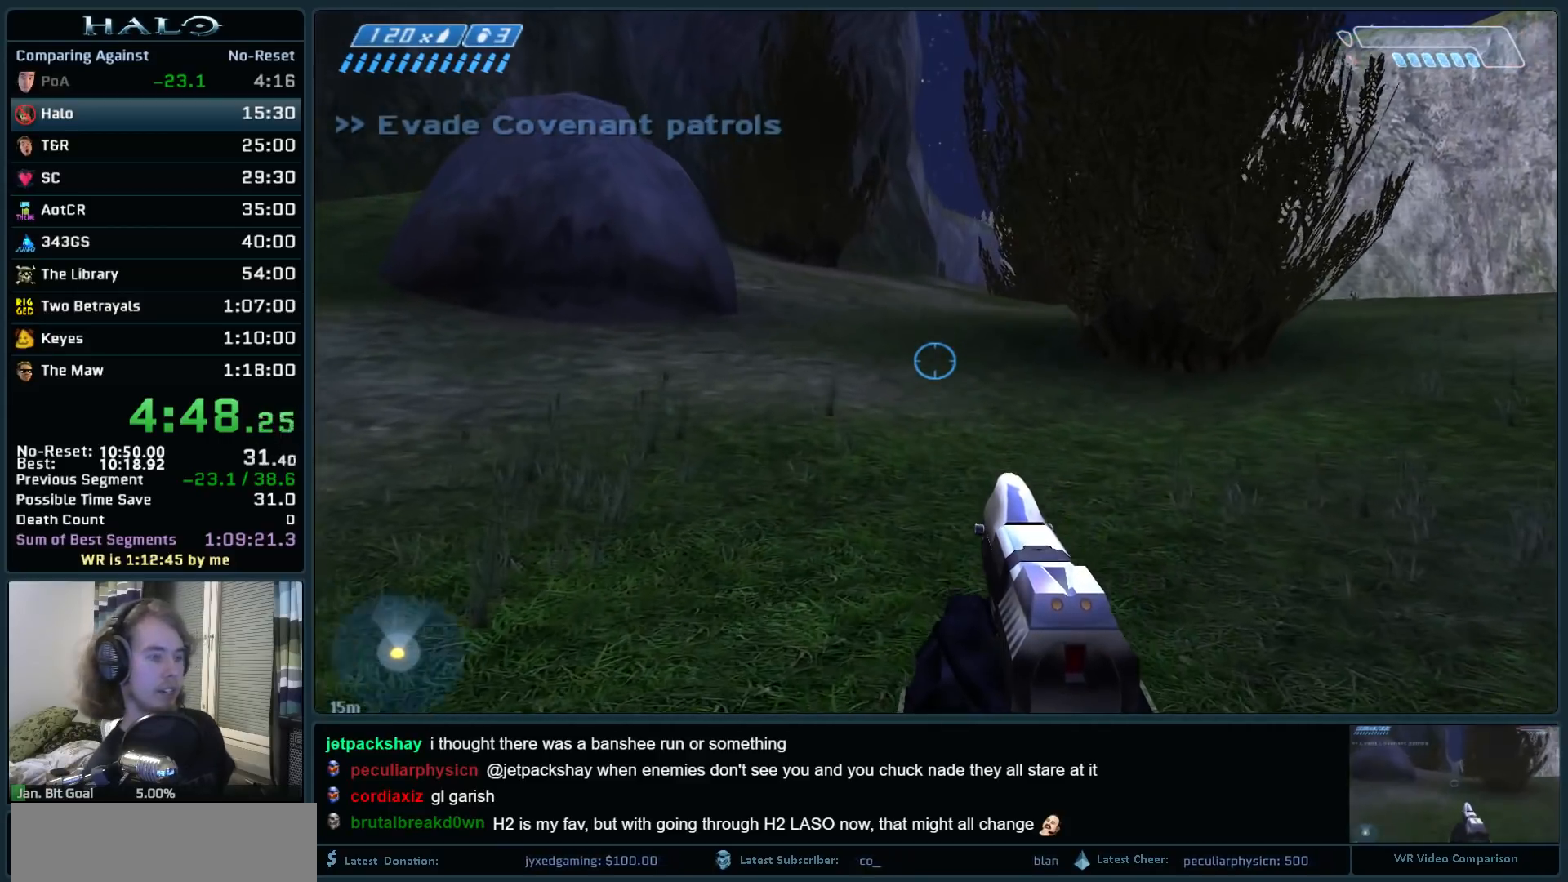
{"keys": ["space", "w"], "mouse": [], "events": []}
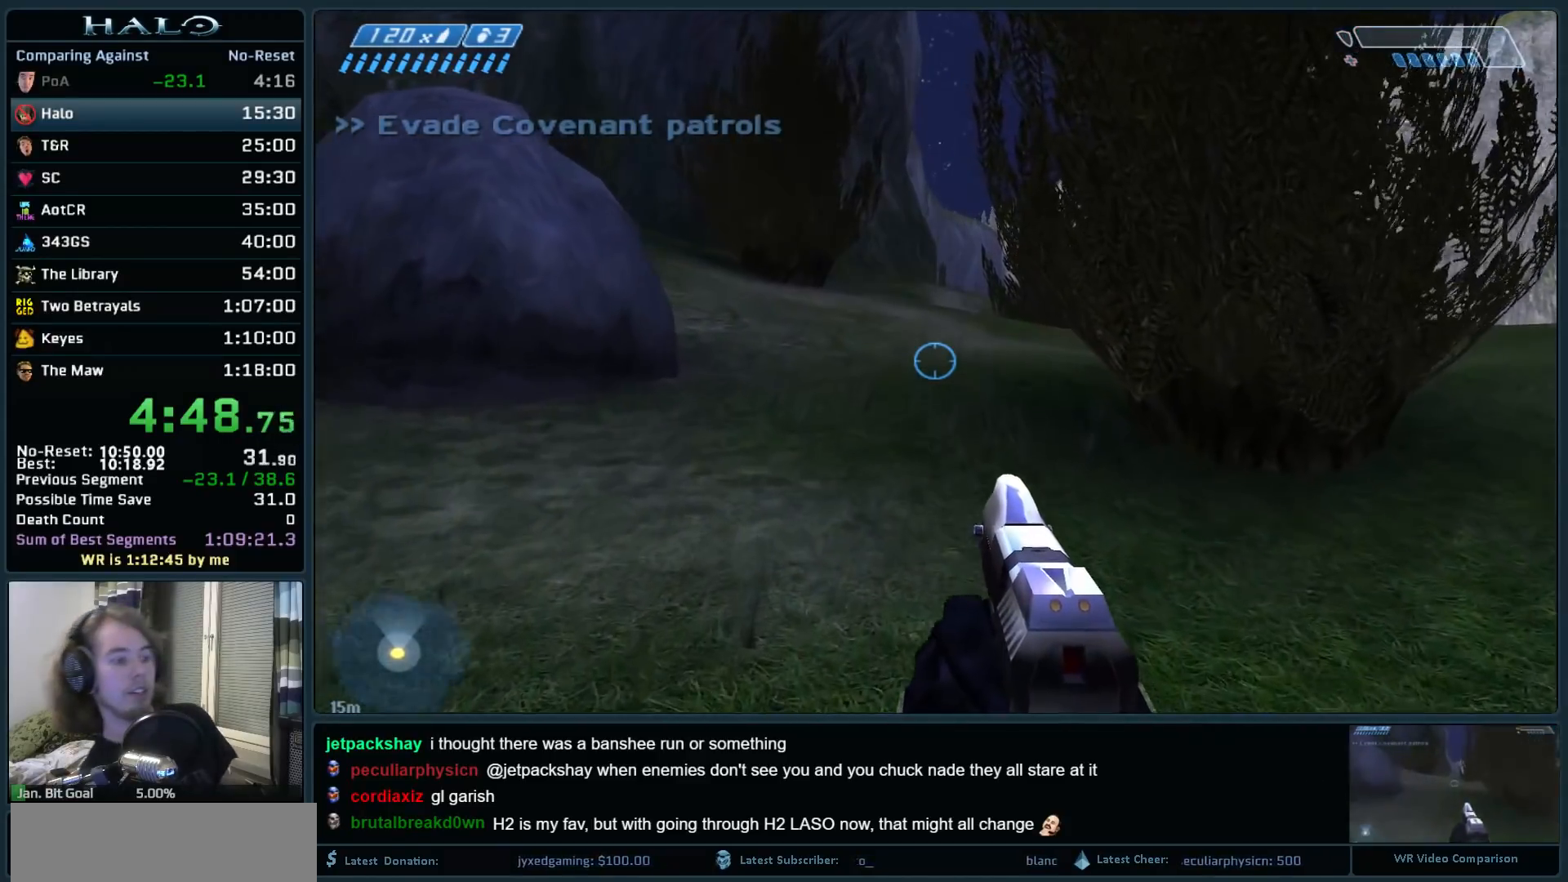
{"keys": ["space", "w"], "mouse": [], "events": []}
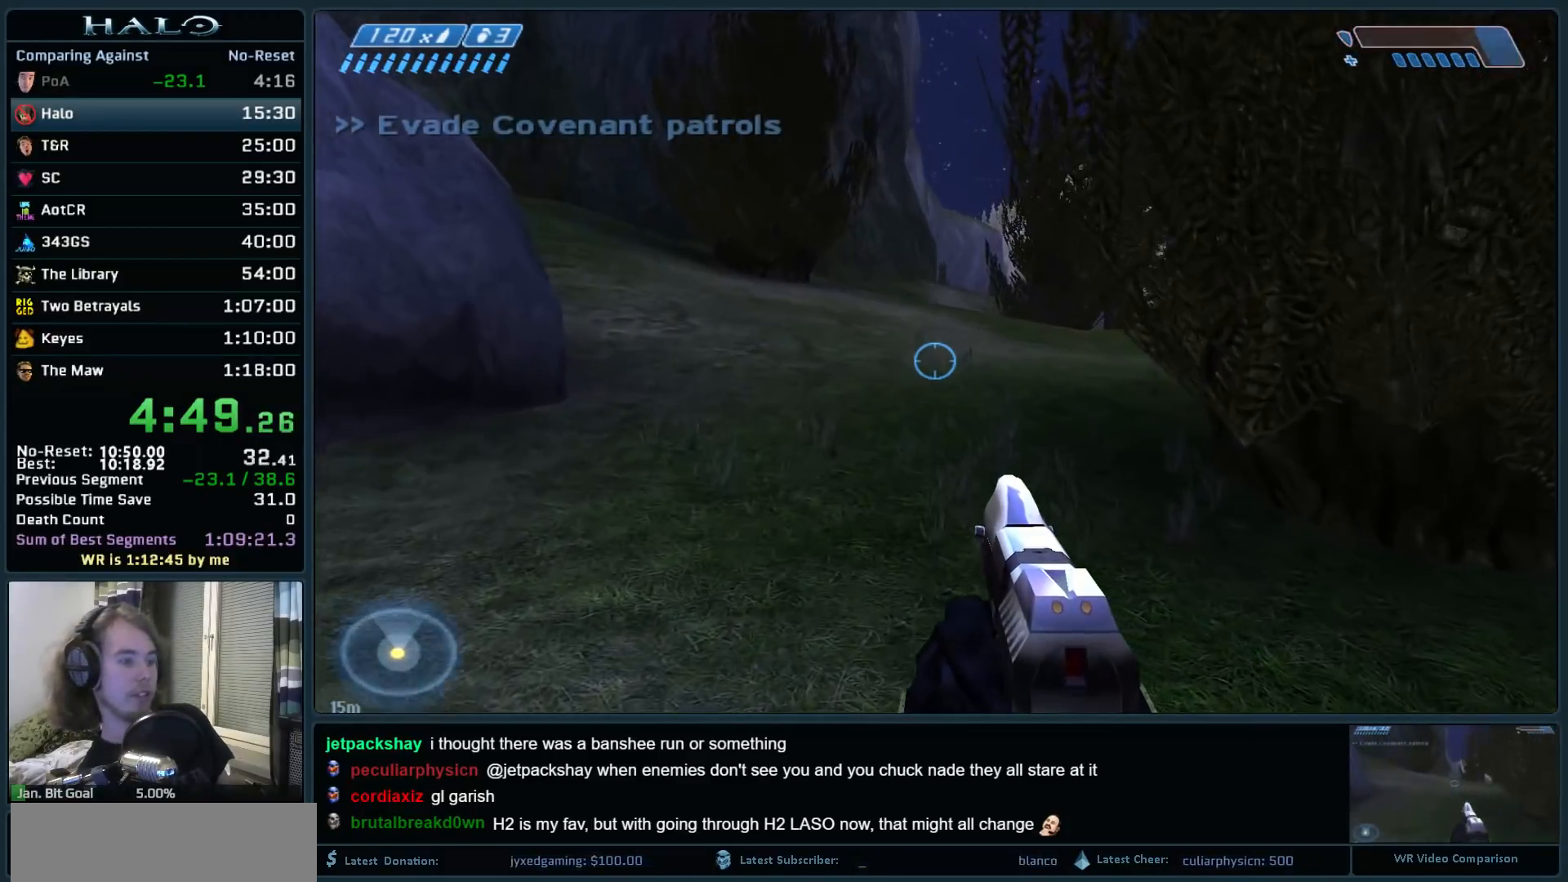
{"keys": ["space", "w"], "mouse": [], "events": []}
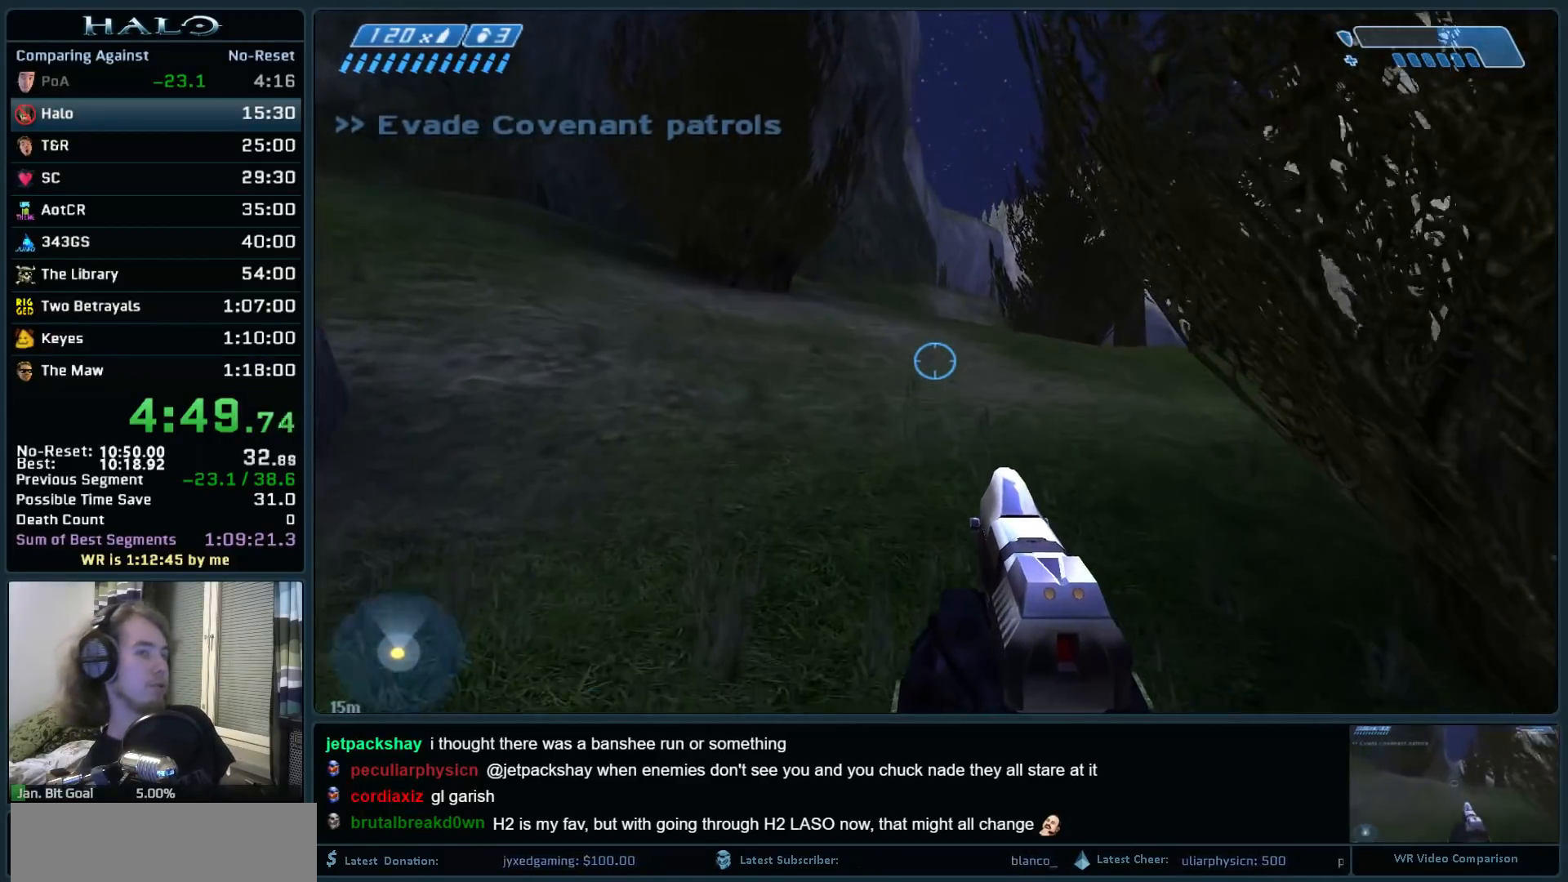
{"keys": ["space", "w"], "mouse": [], "events": []}
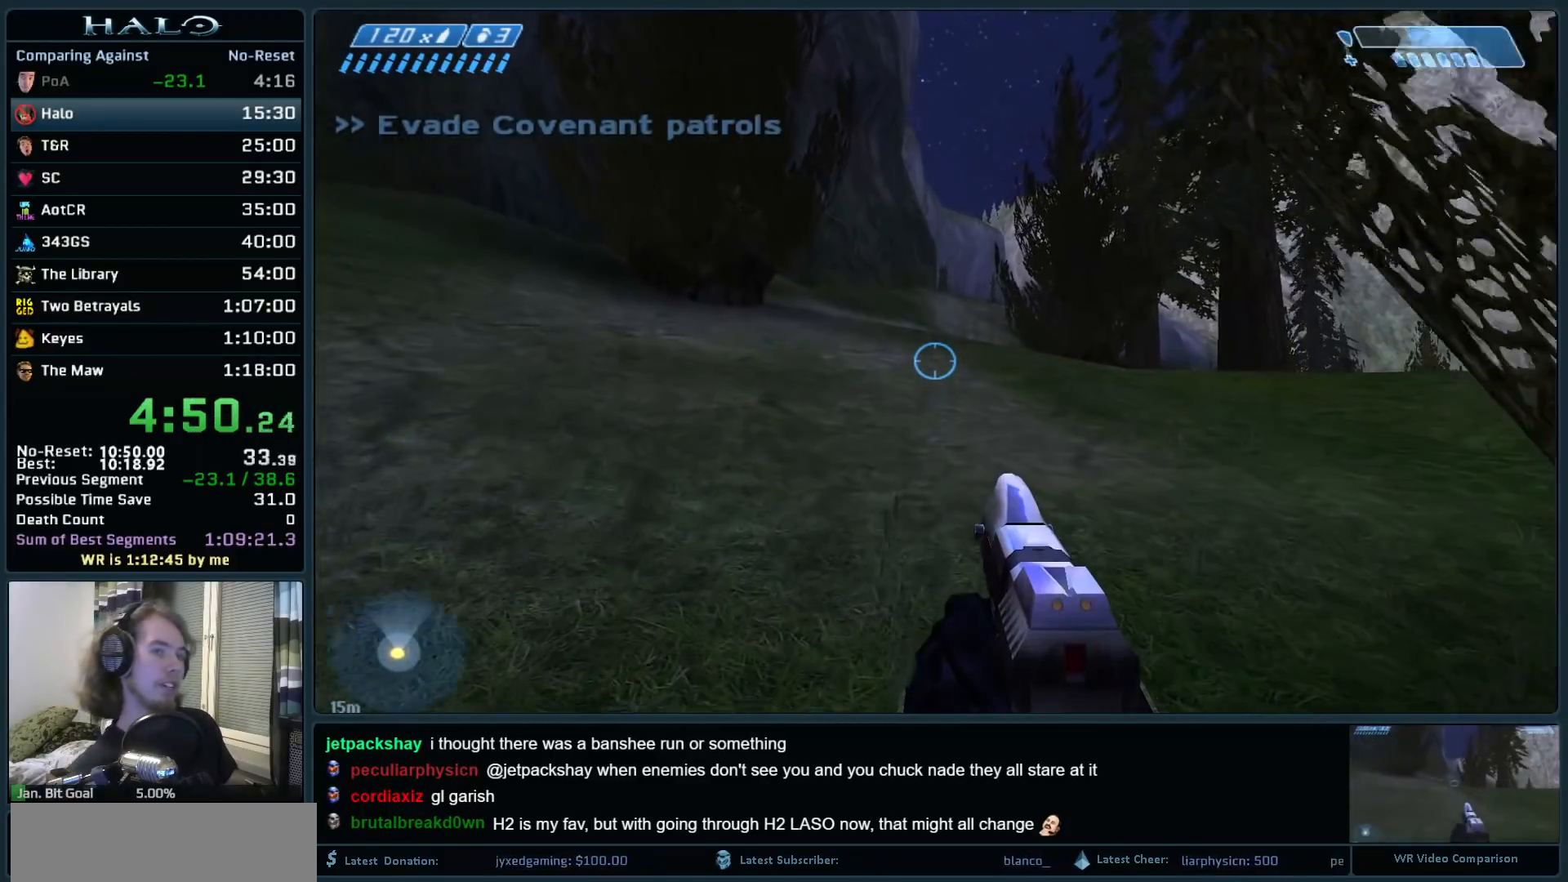
{"keys": ["space", "w"], "mouse": [], "events": []}
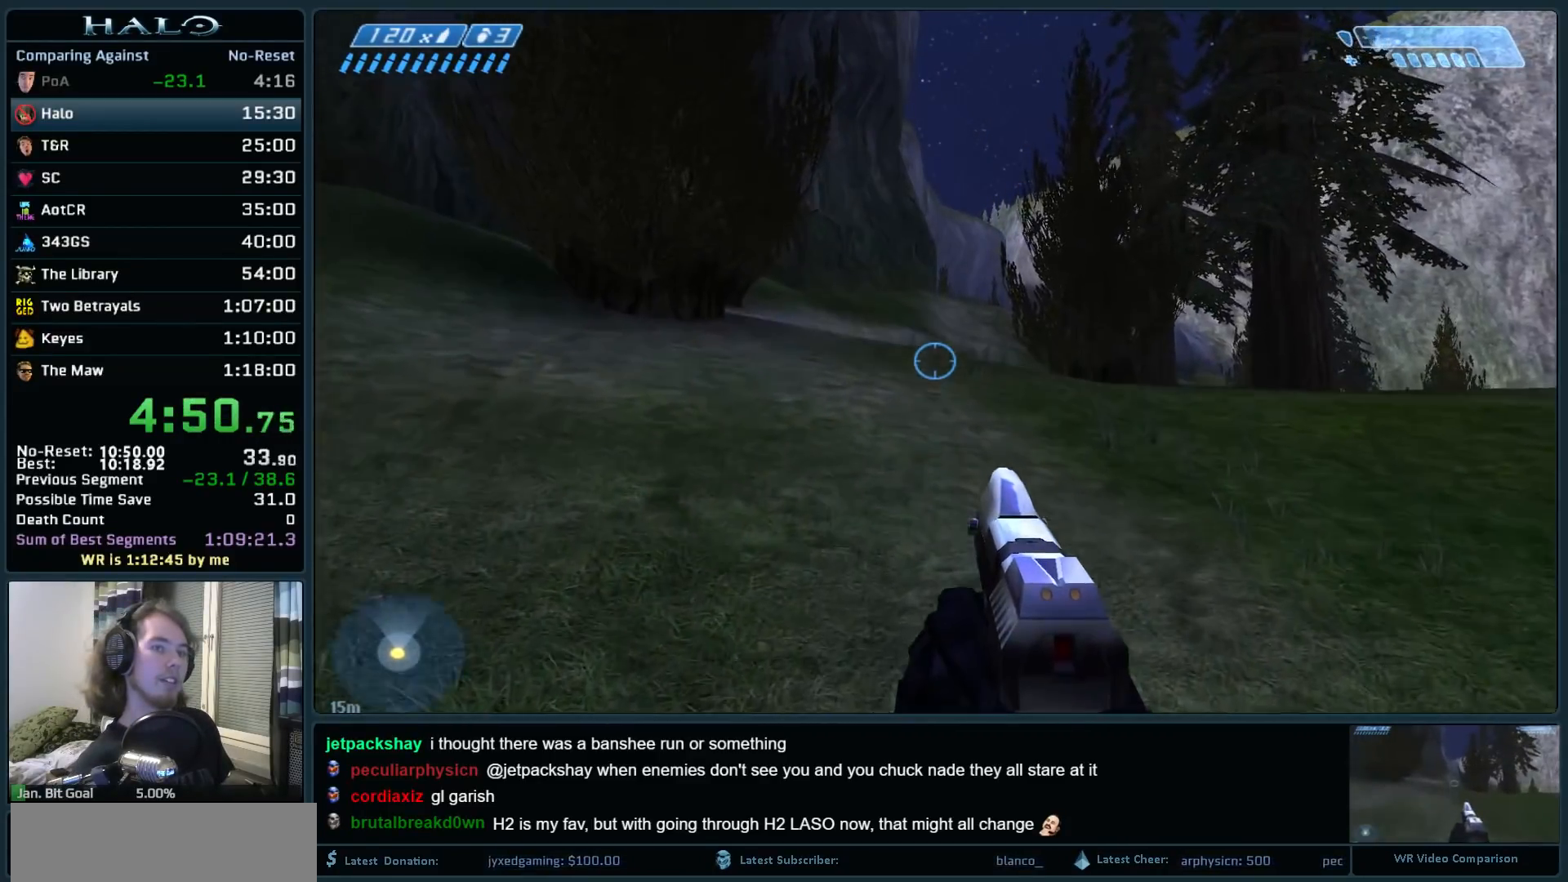
{"keys": ["space", "w"], "mouse": [], "events": []}
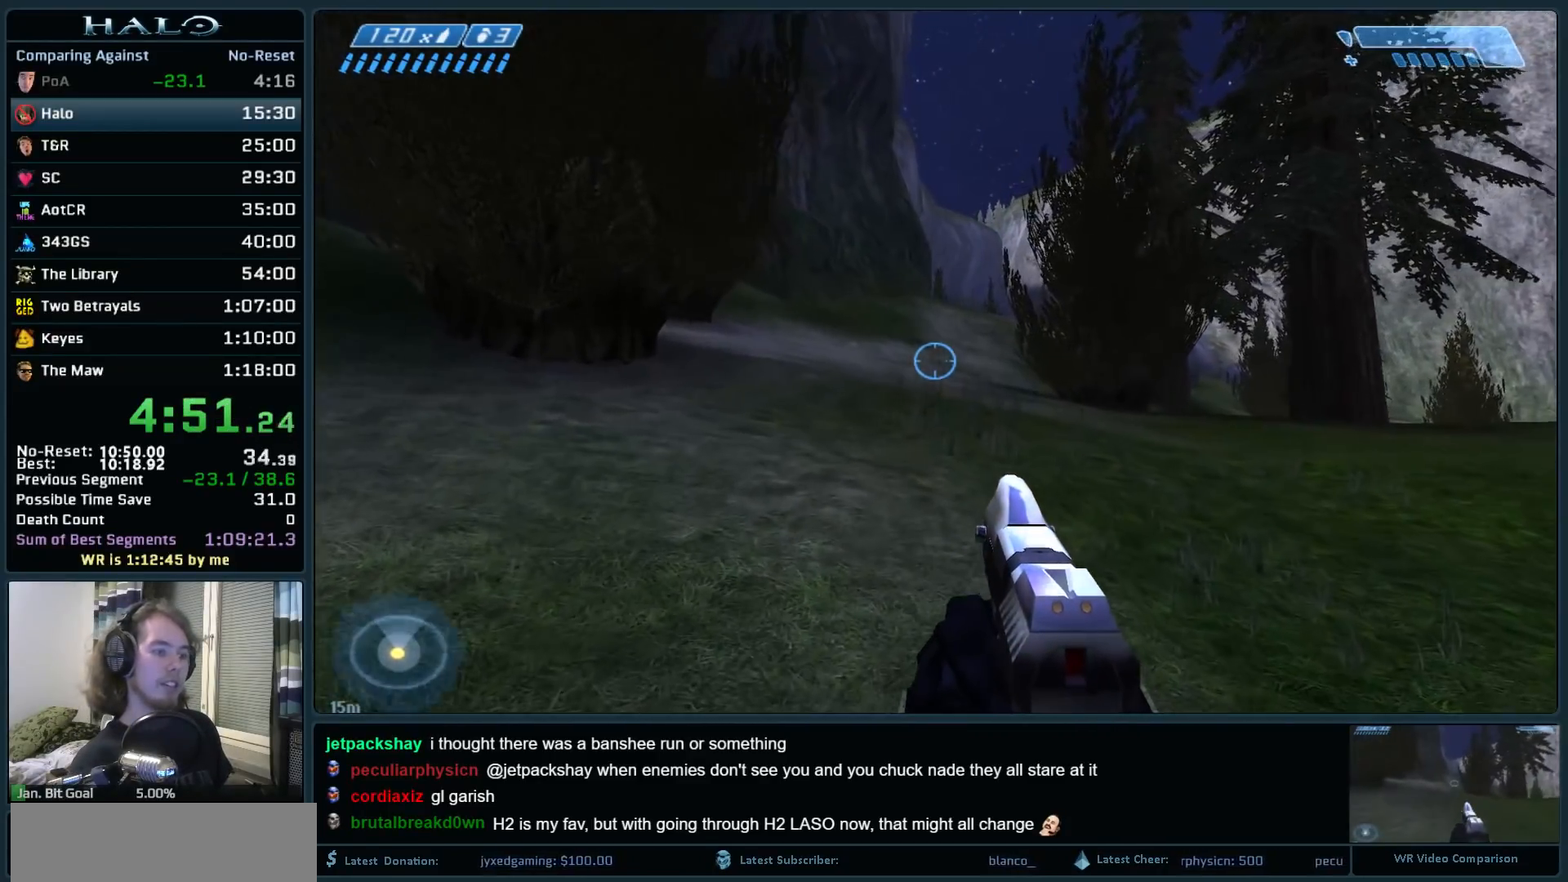
{"keys": ["space", "w"], "mouse": [], "events": []}
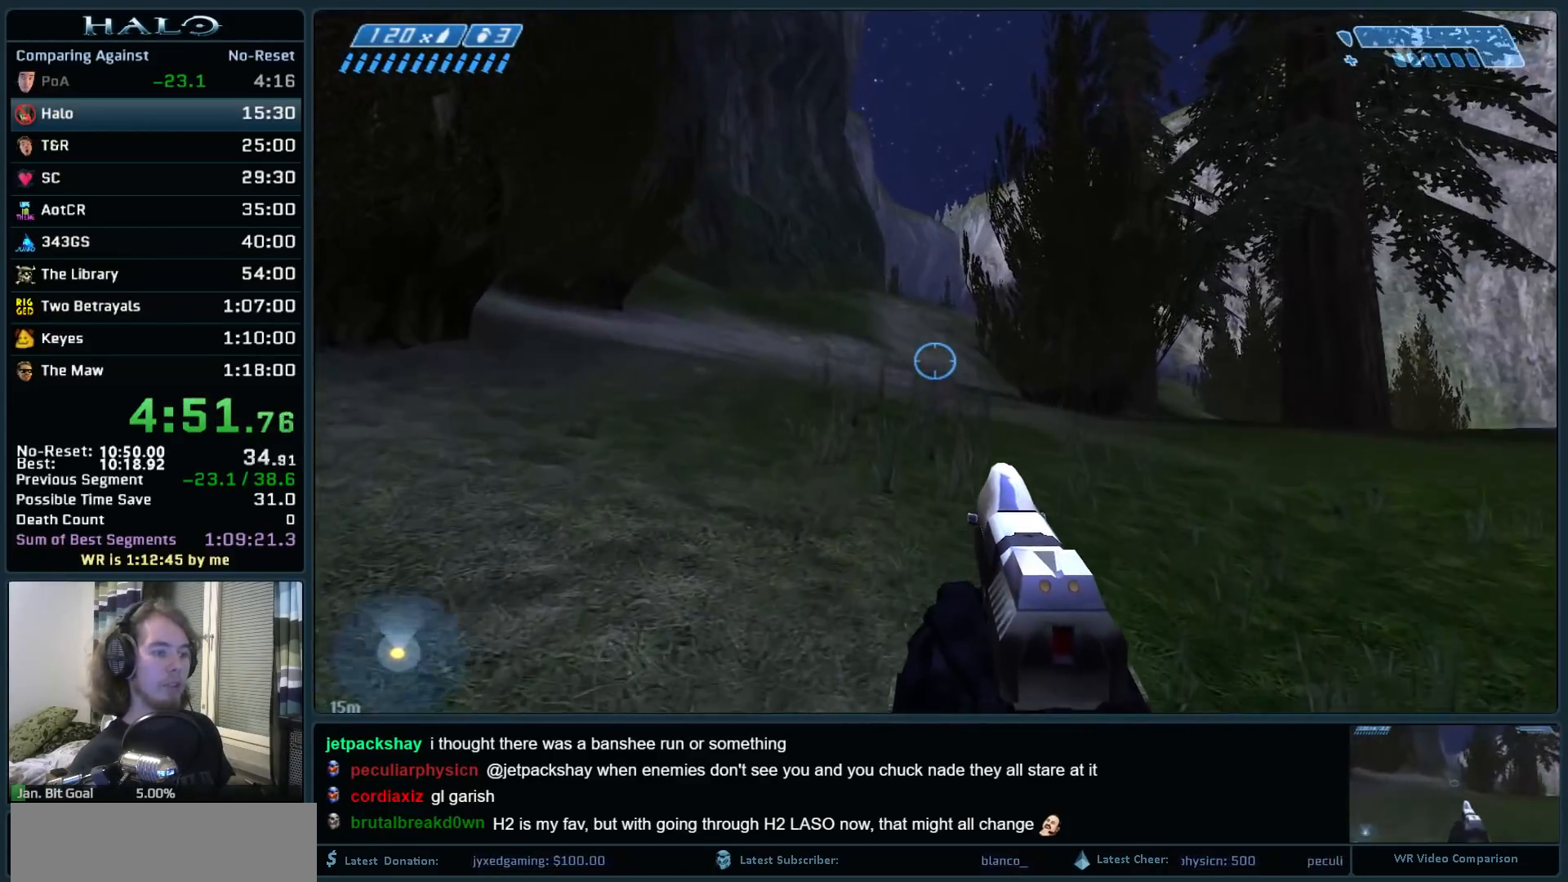
{"keys": ["space", "w"], "mouse": [], "events": []}
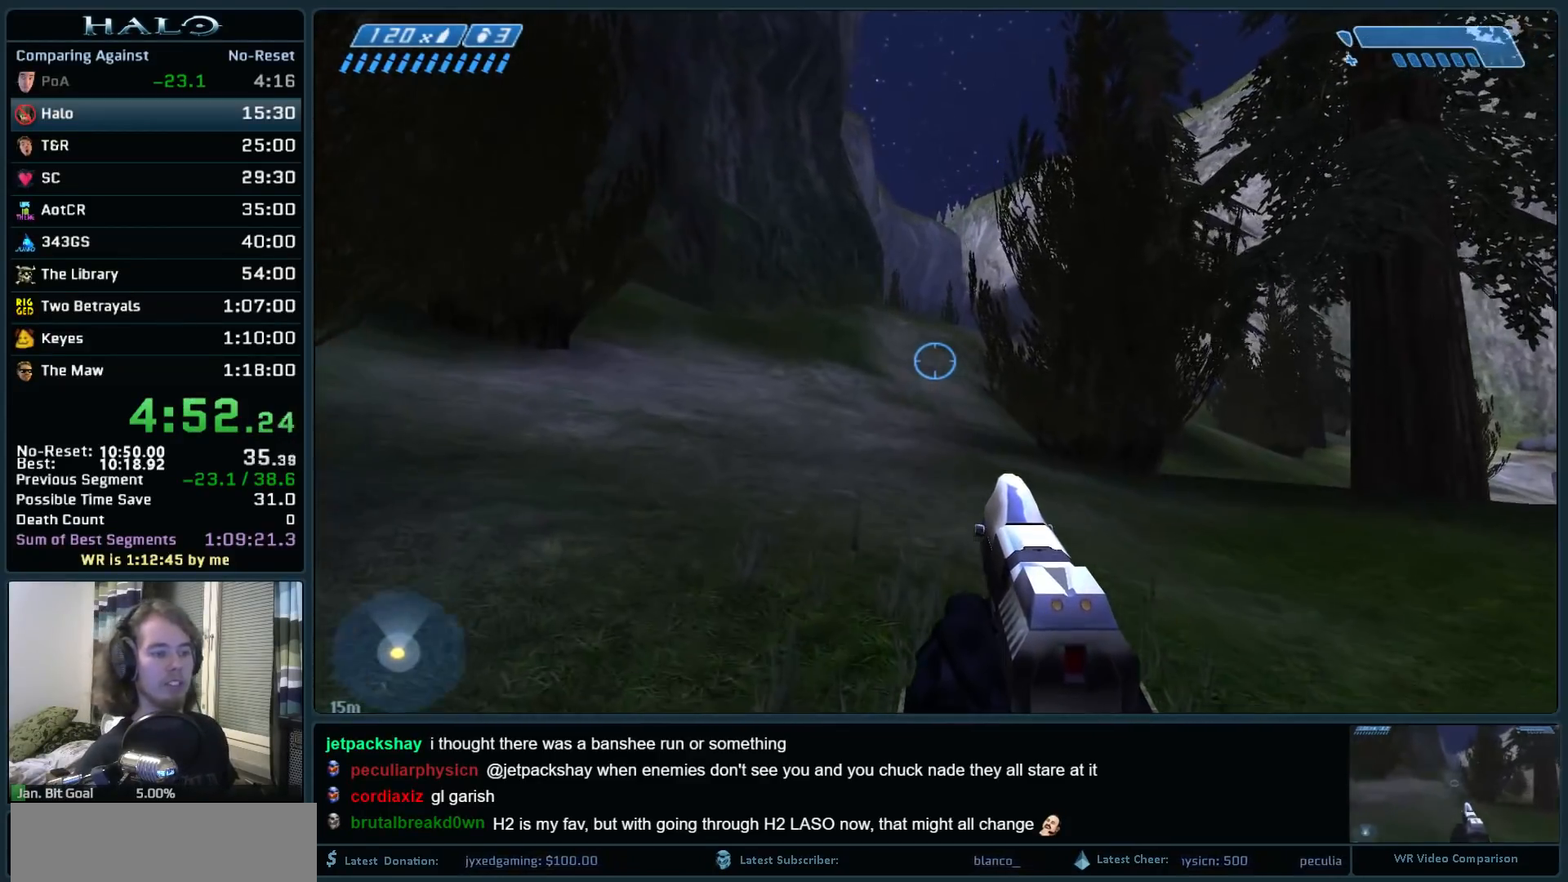
{"keys": ["space", "w"], "mouse": [], "events": []}
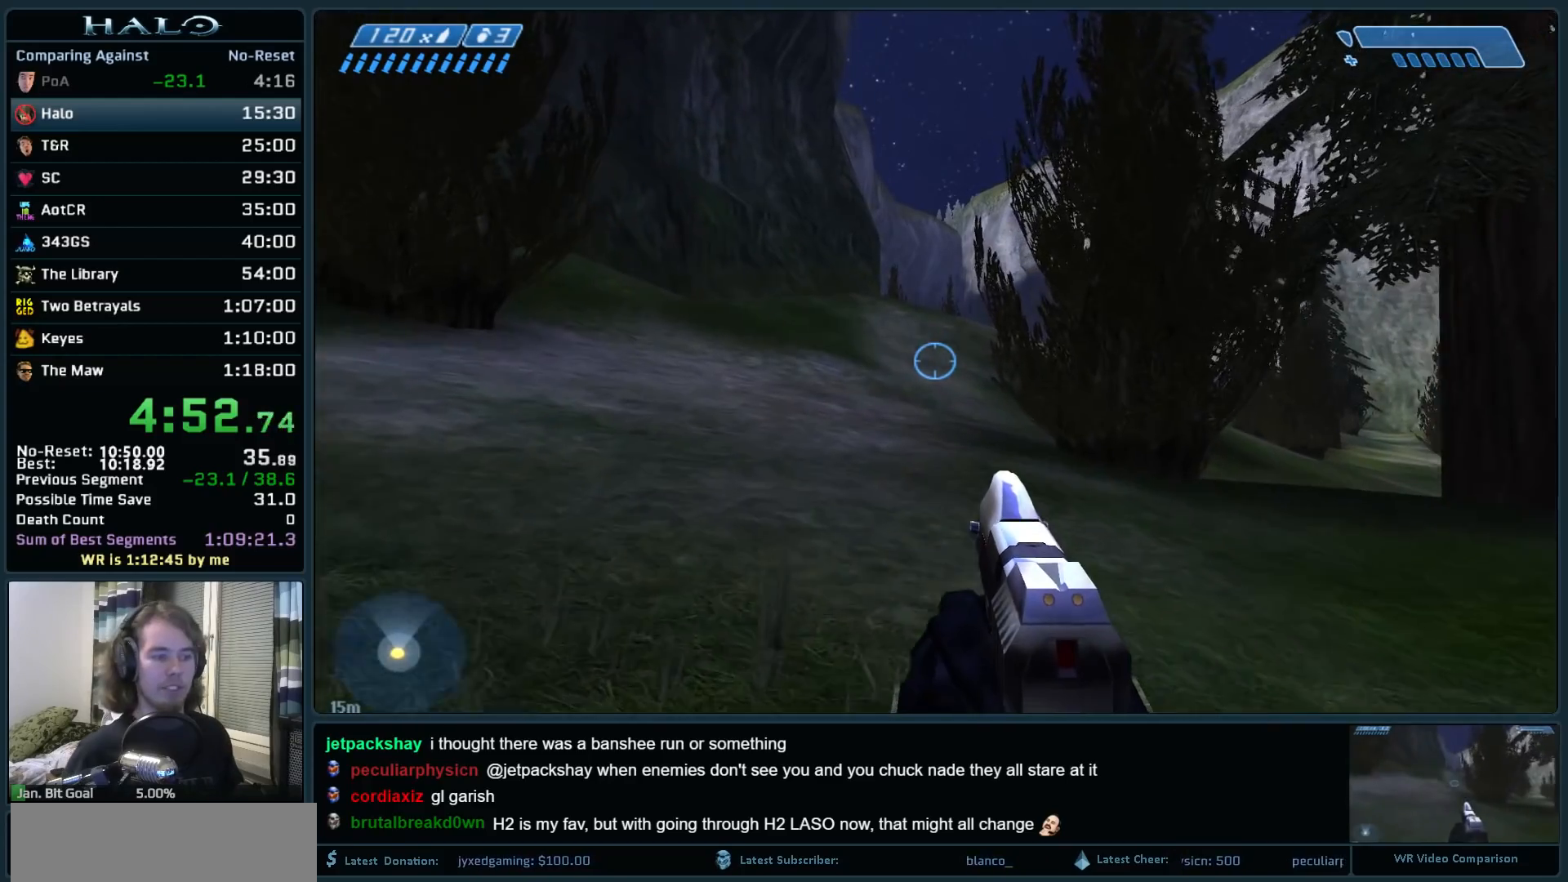
{"keys": ["space", "w"], "mouse": [], "events": []}
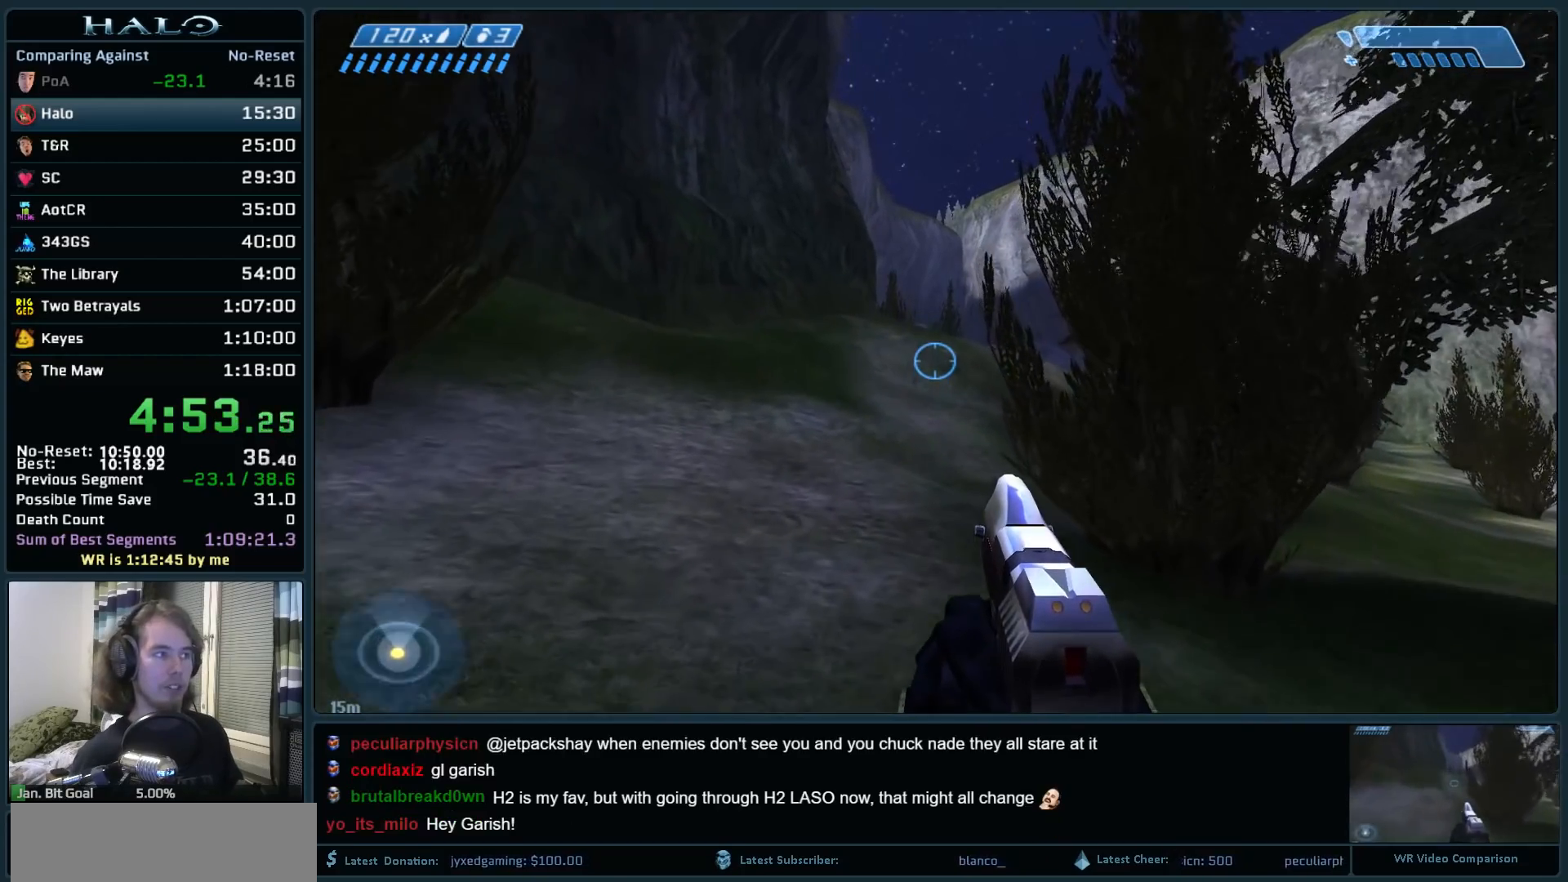
{"keys": ["space", "w"], "mouse": [], "events": []}
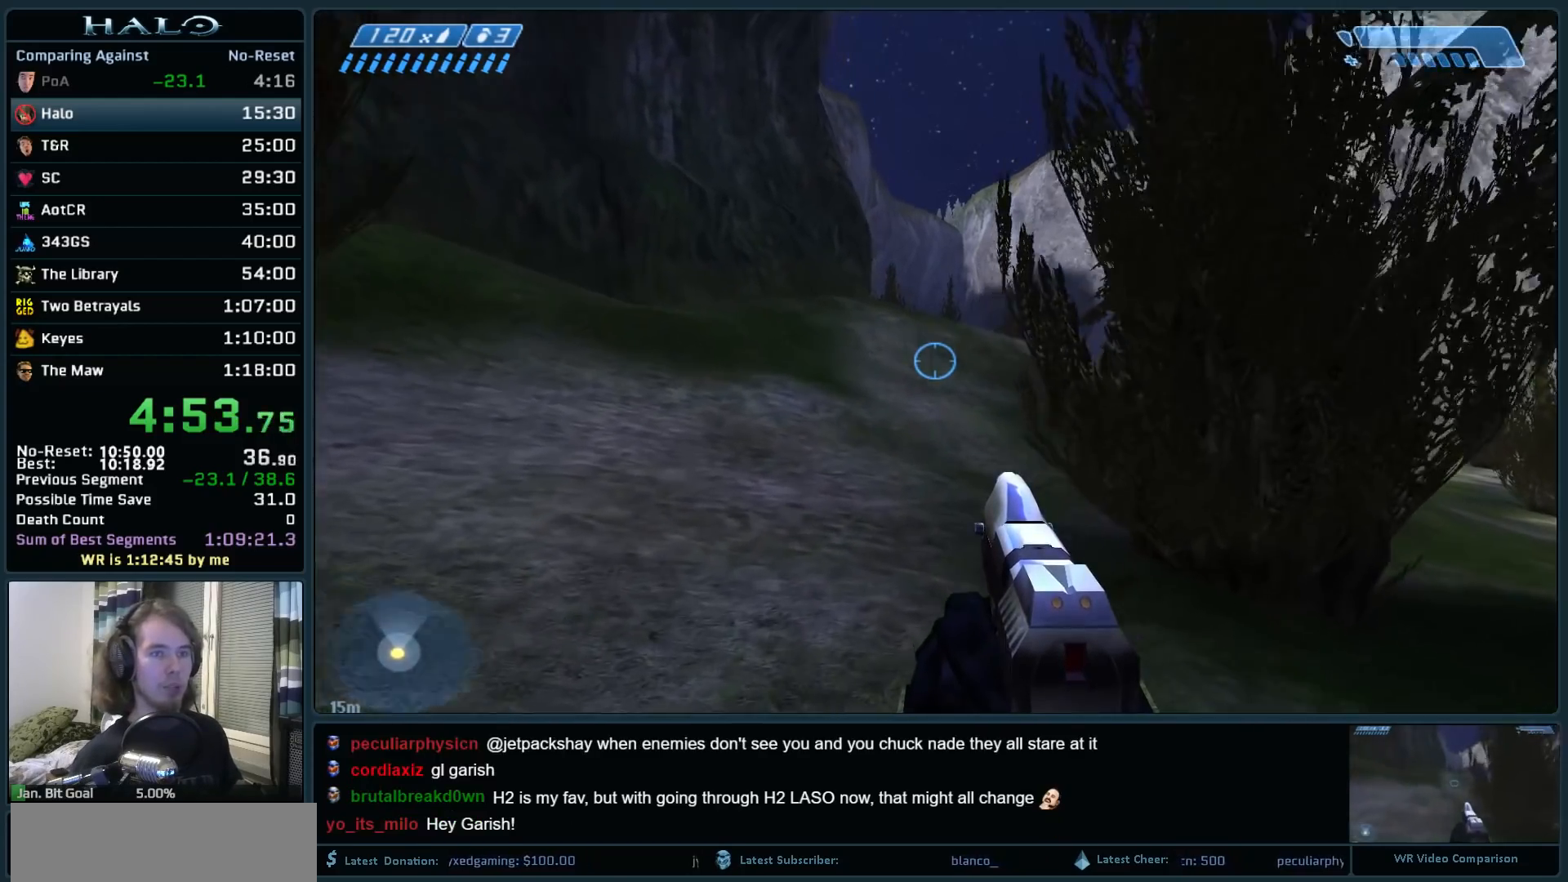
{"keys": ["space", "w"], "mouse": [], "events": []}
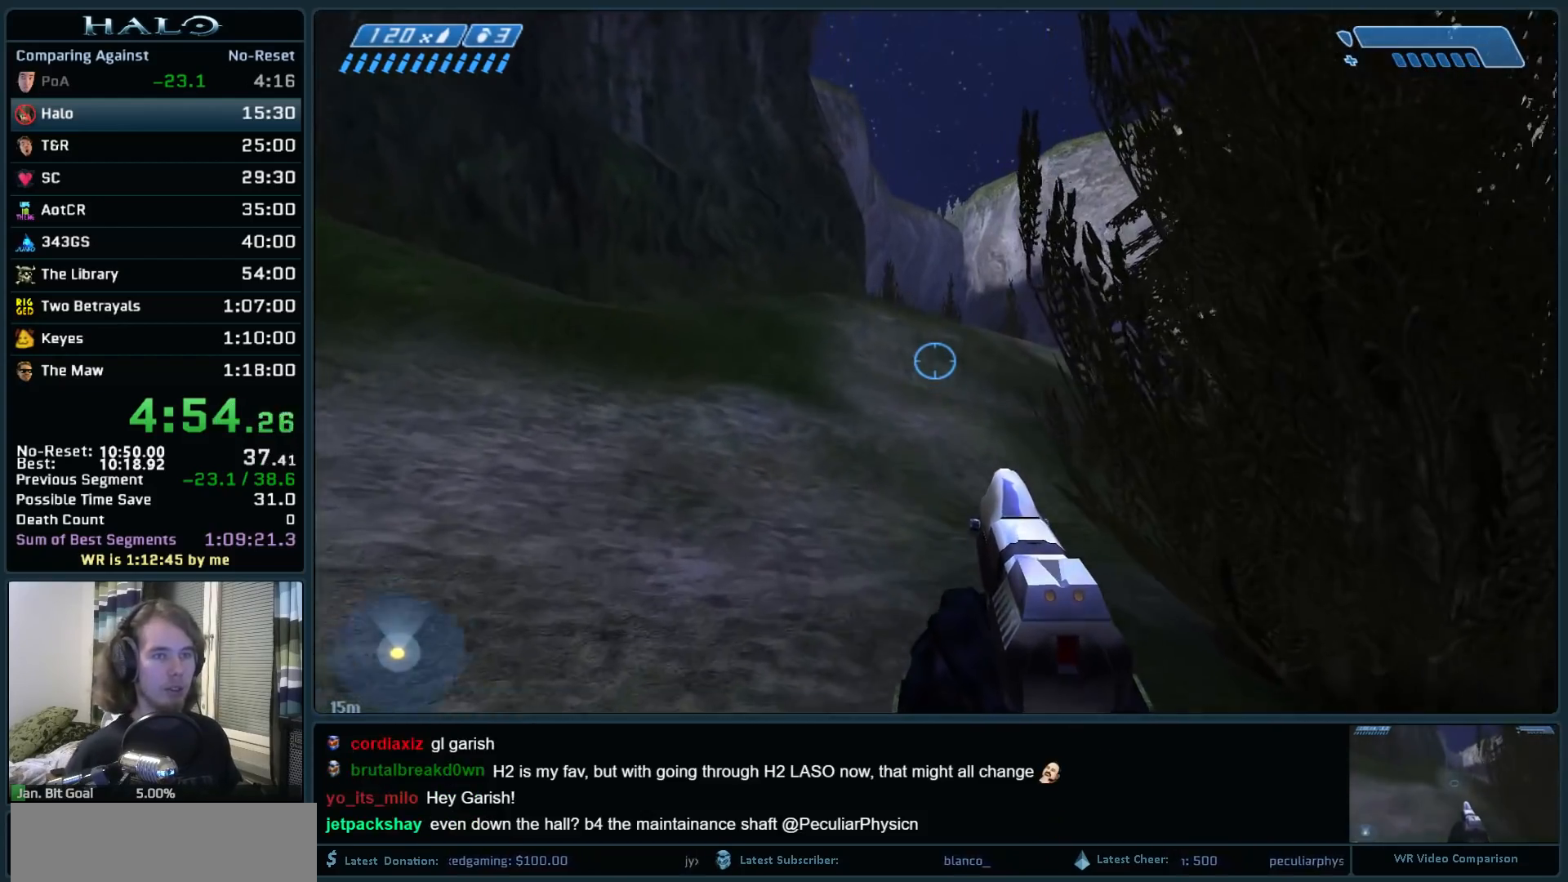
{"keys": ["space", "w"], "mouse": [], "events": []}
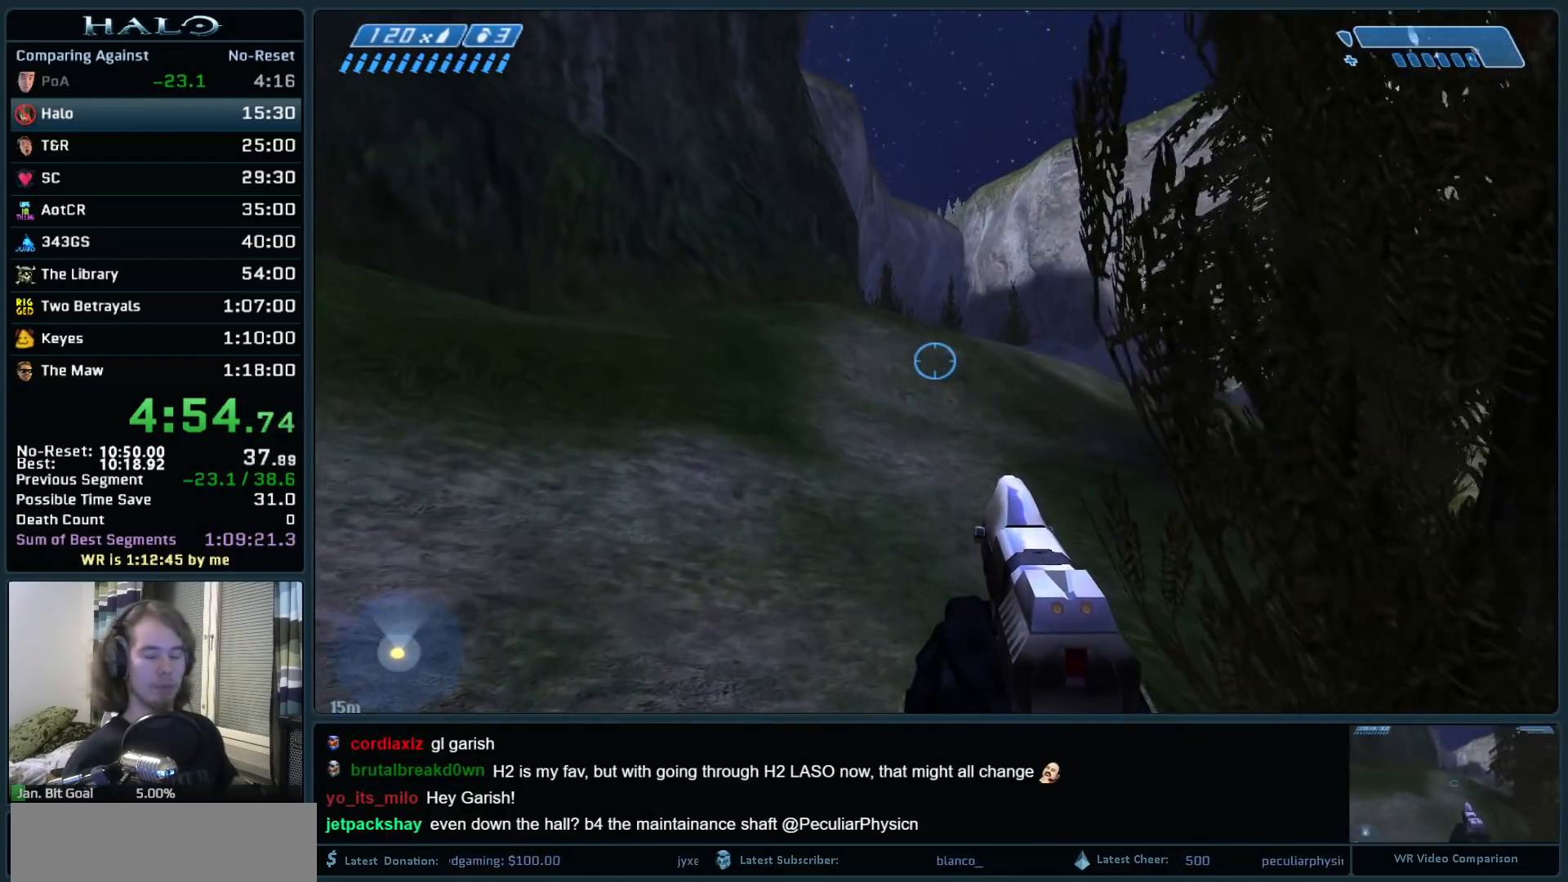
{"keys": ["space", "w"], "mouse": [], "events": []}
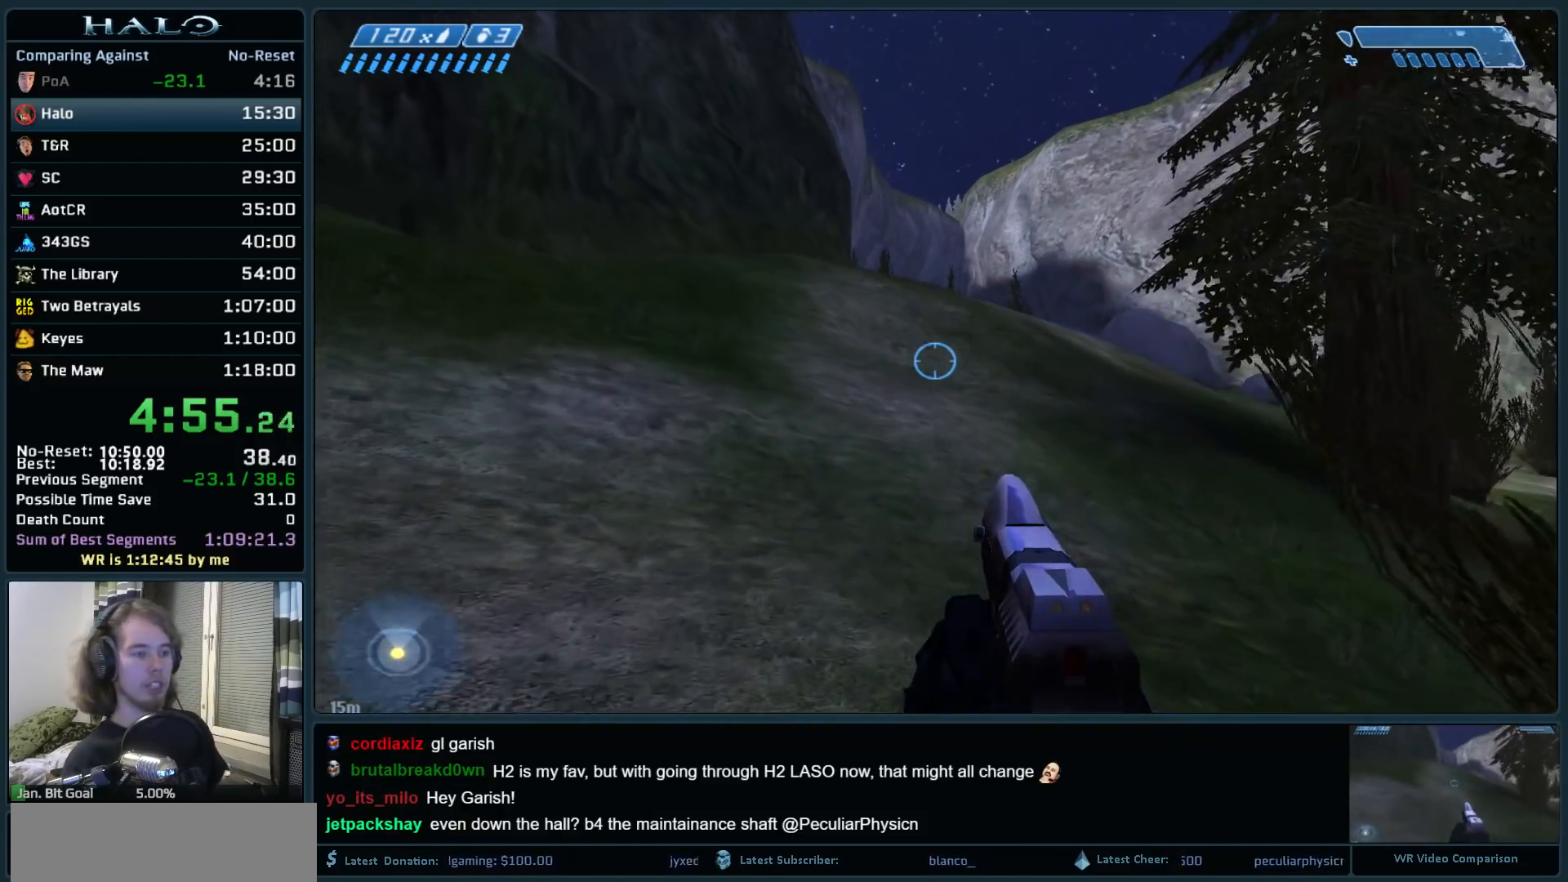
{"keys": ["space", "w"], "mouse": [], "events": []}
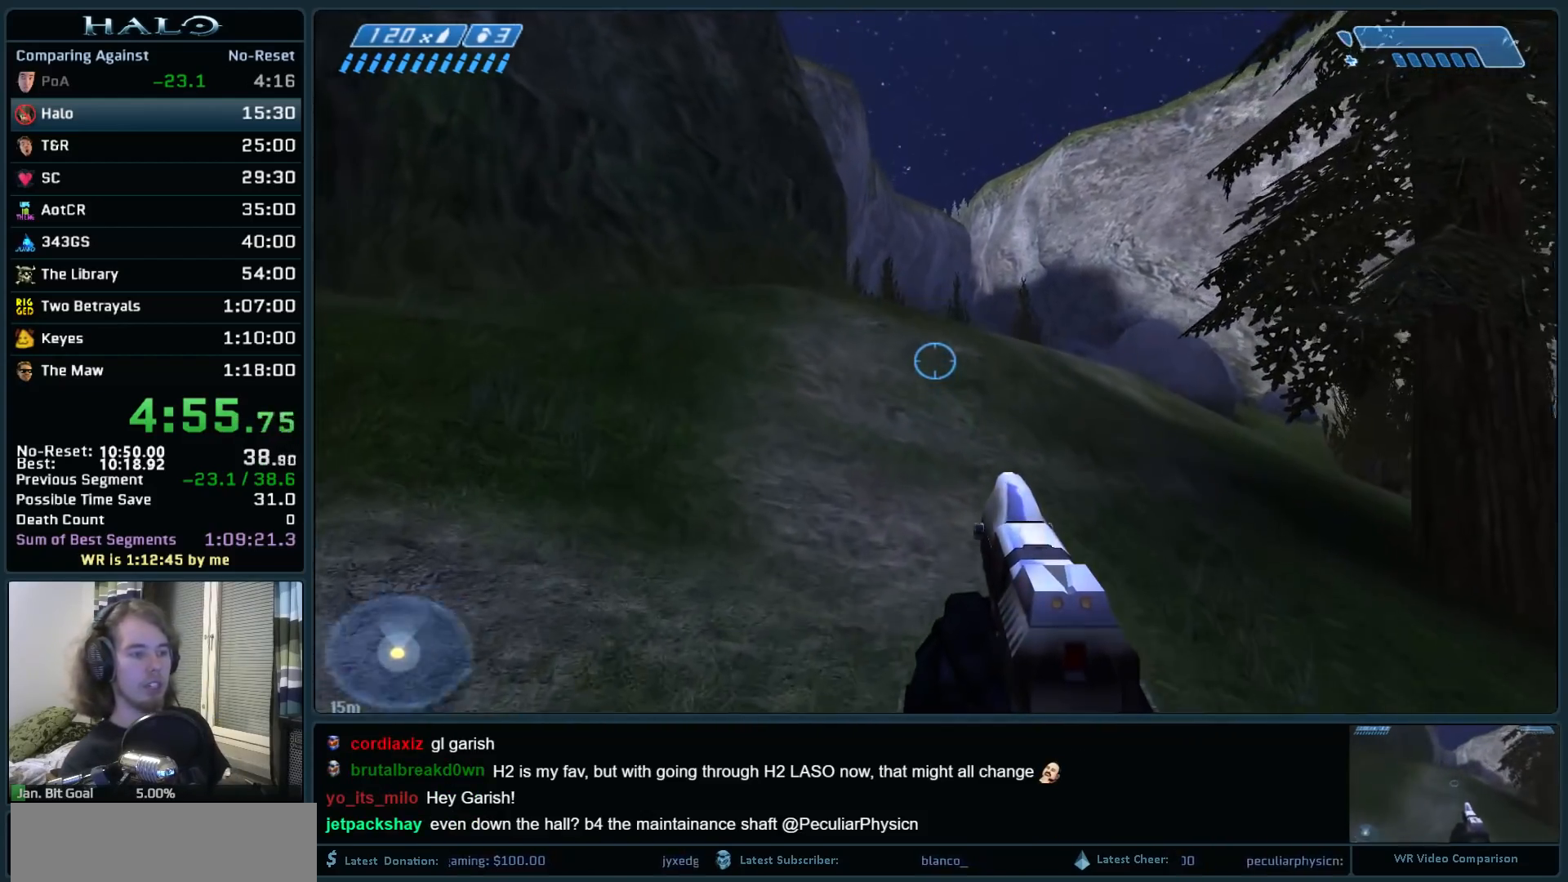
{"keys": ["space", "w"], "mouse": [], "events": []}
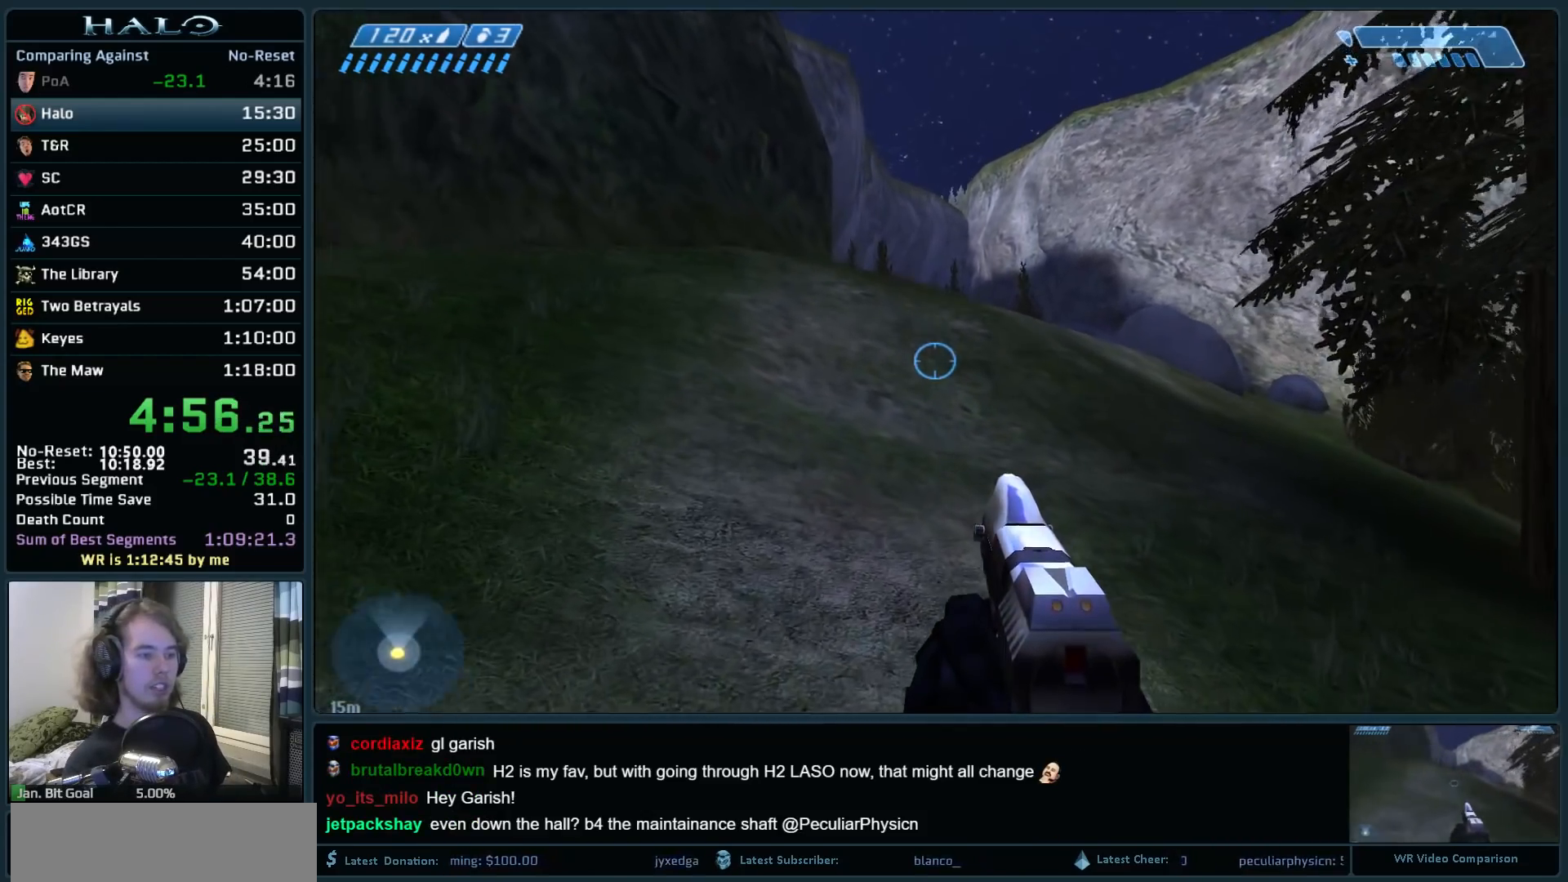
{"keys": ["space", "w"], "mouse": [], "events": []}
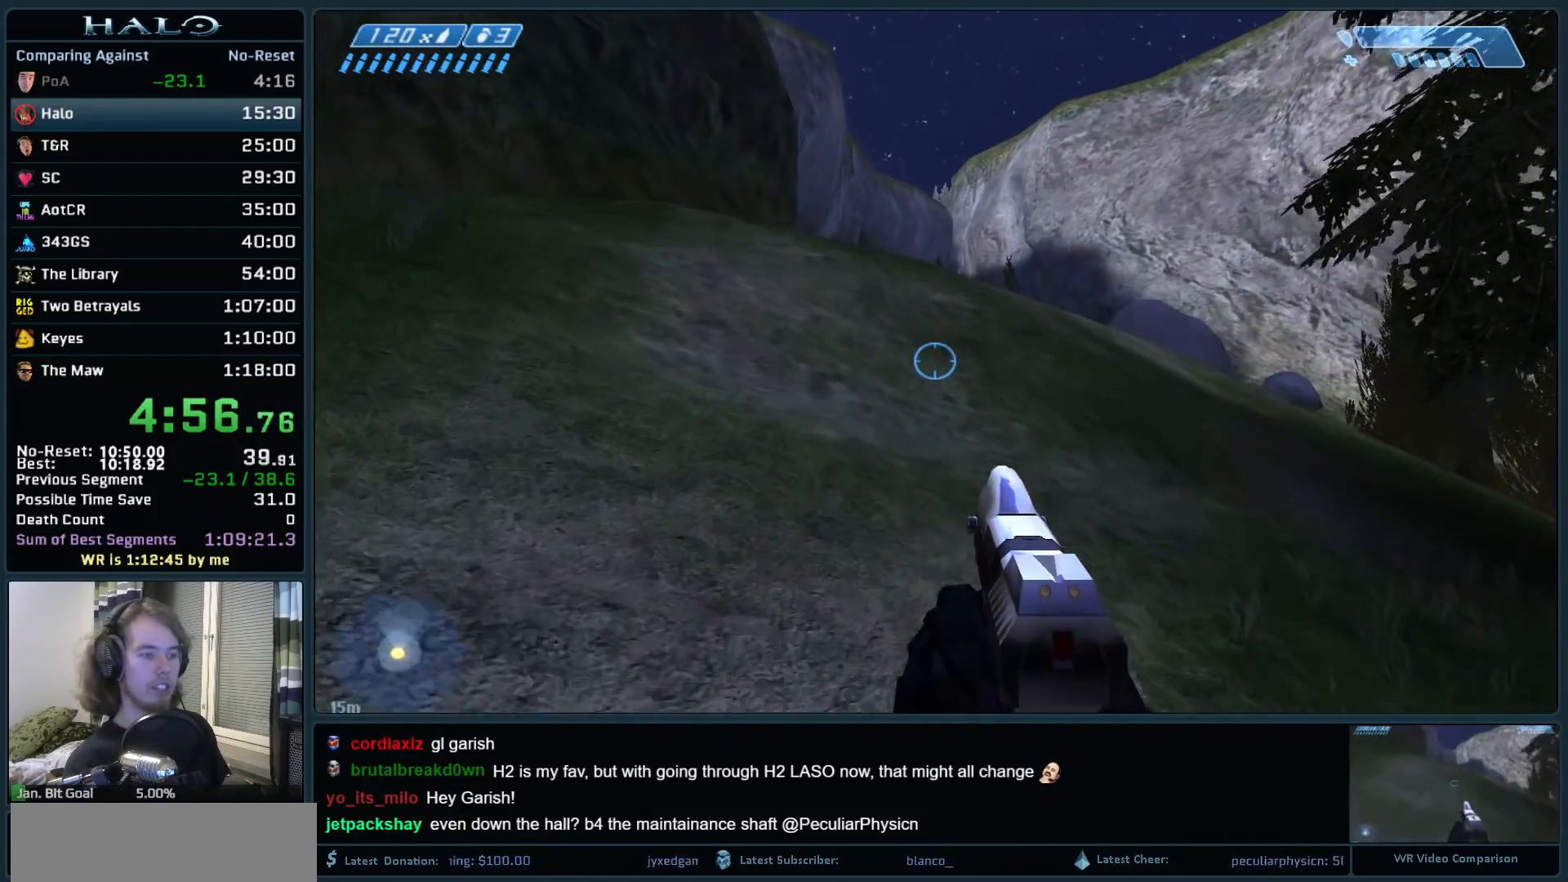
{"keys": ["space", "w"], "mouse": [], "events": []}
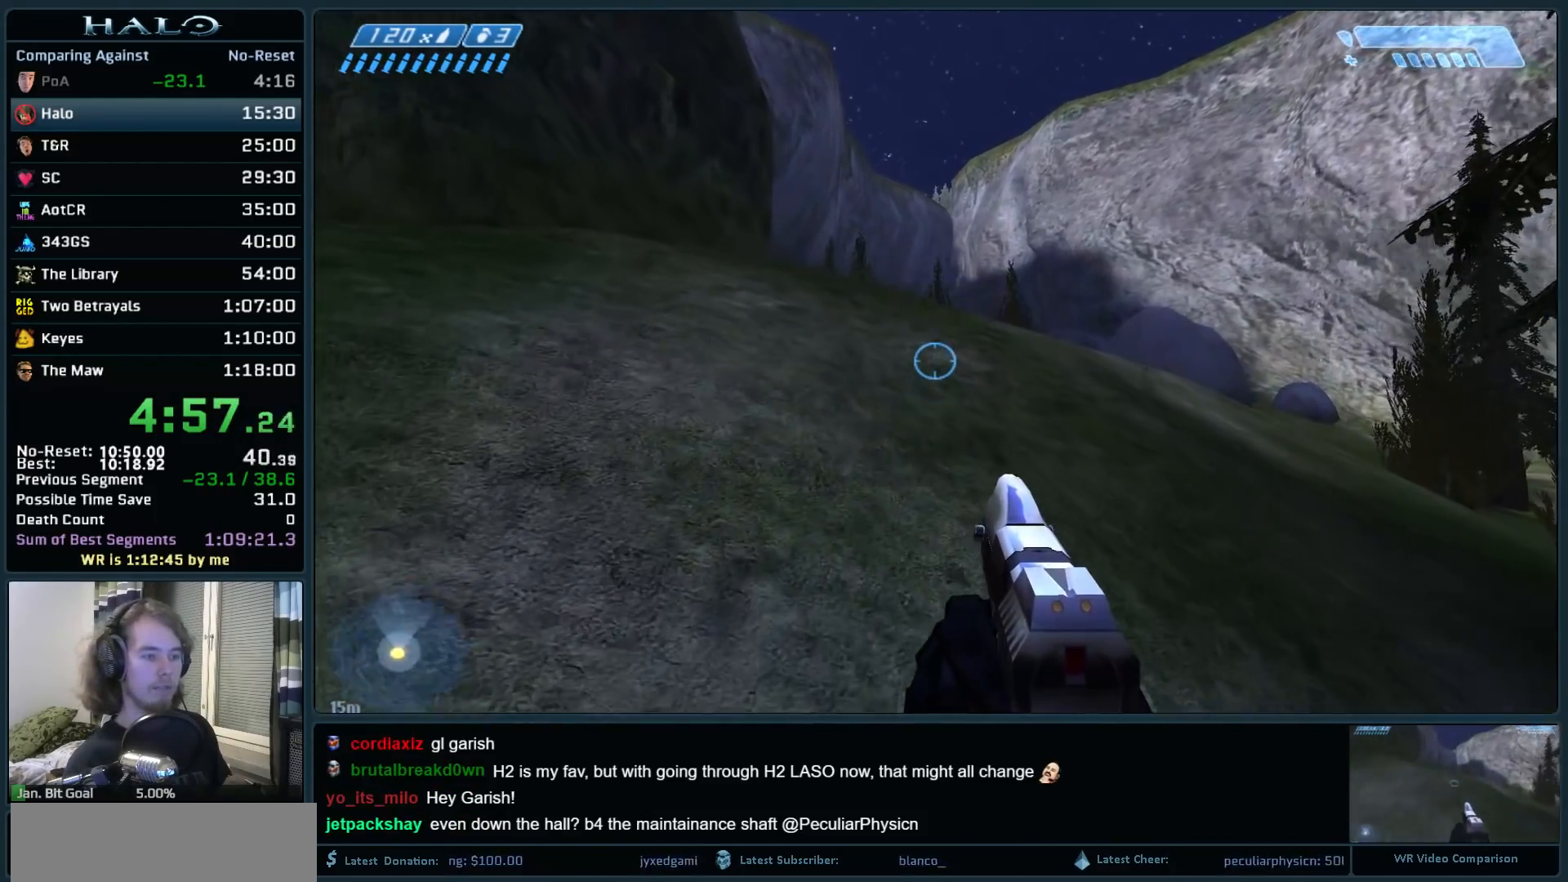
{"keys": ["space", "w"], "mouse": [], "events": []}
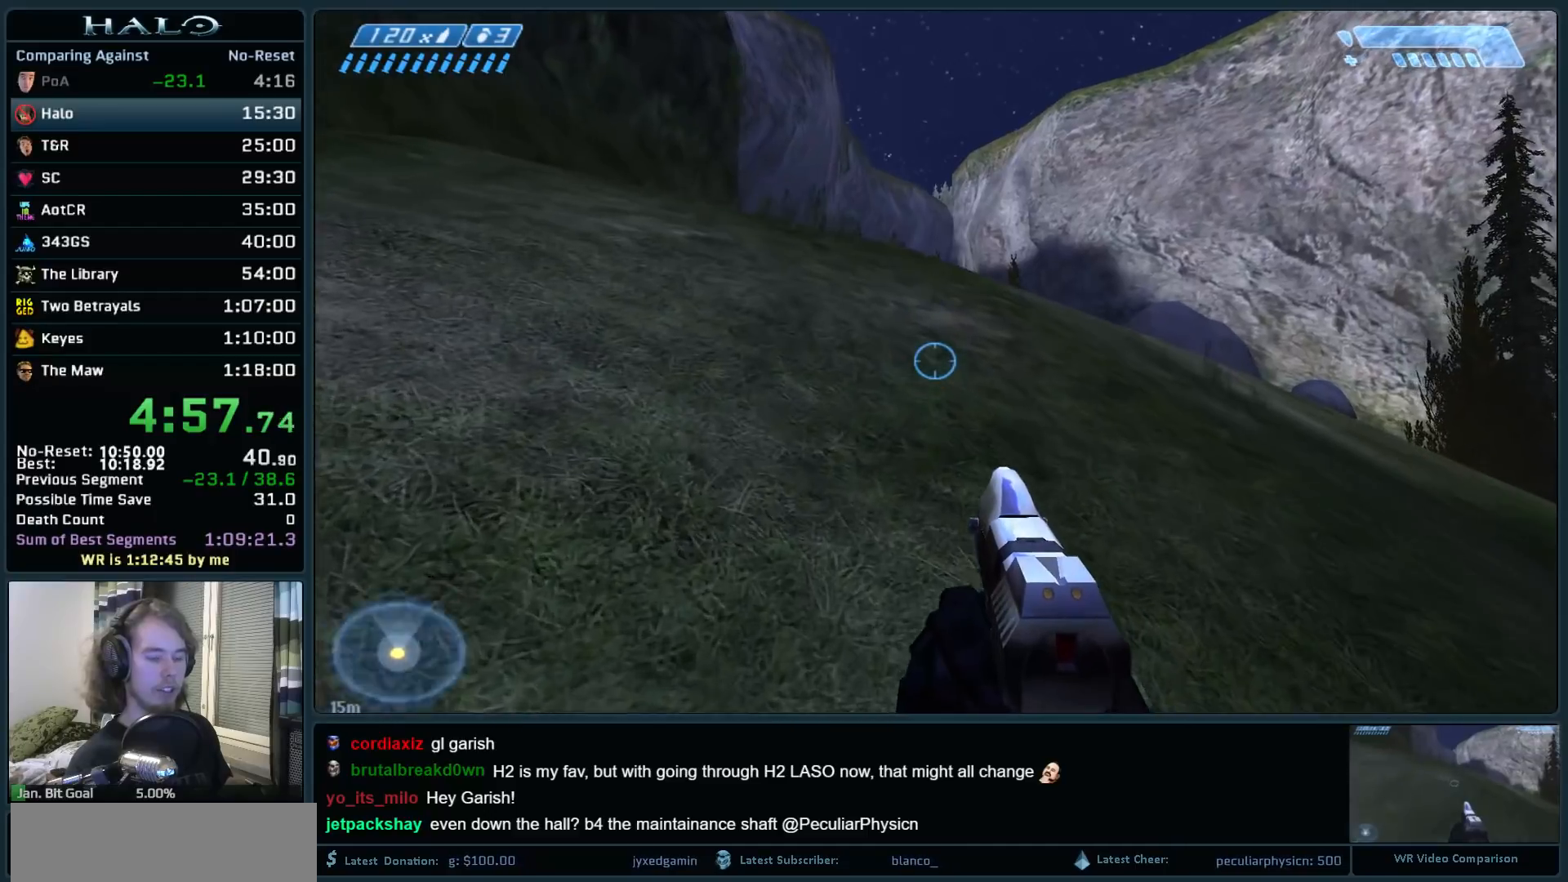
{"keys": ["space", "w"], "mouse": [], "events": []}
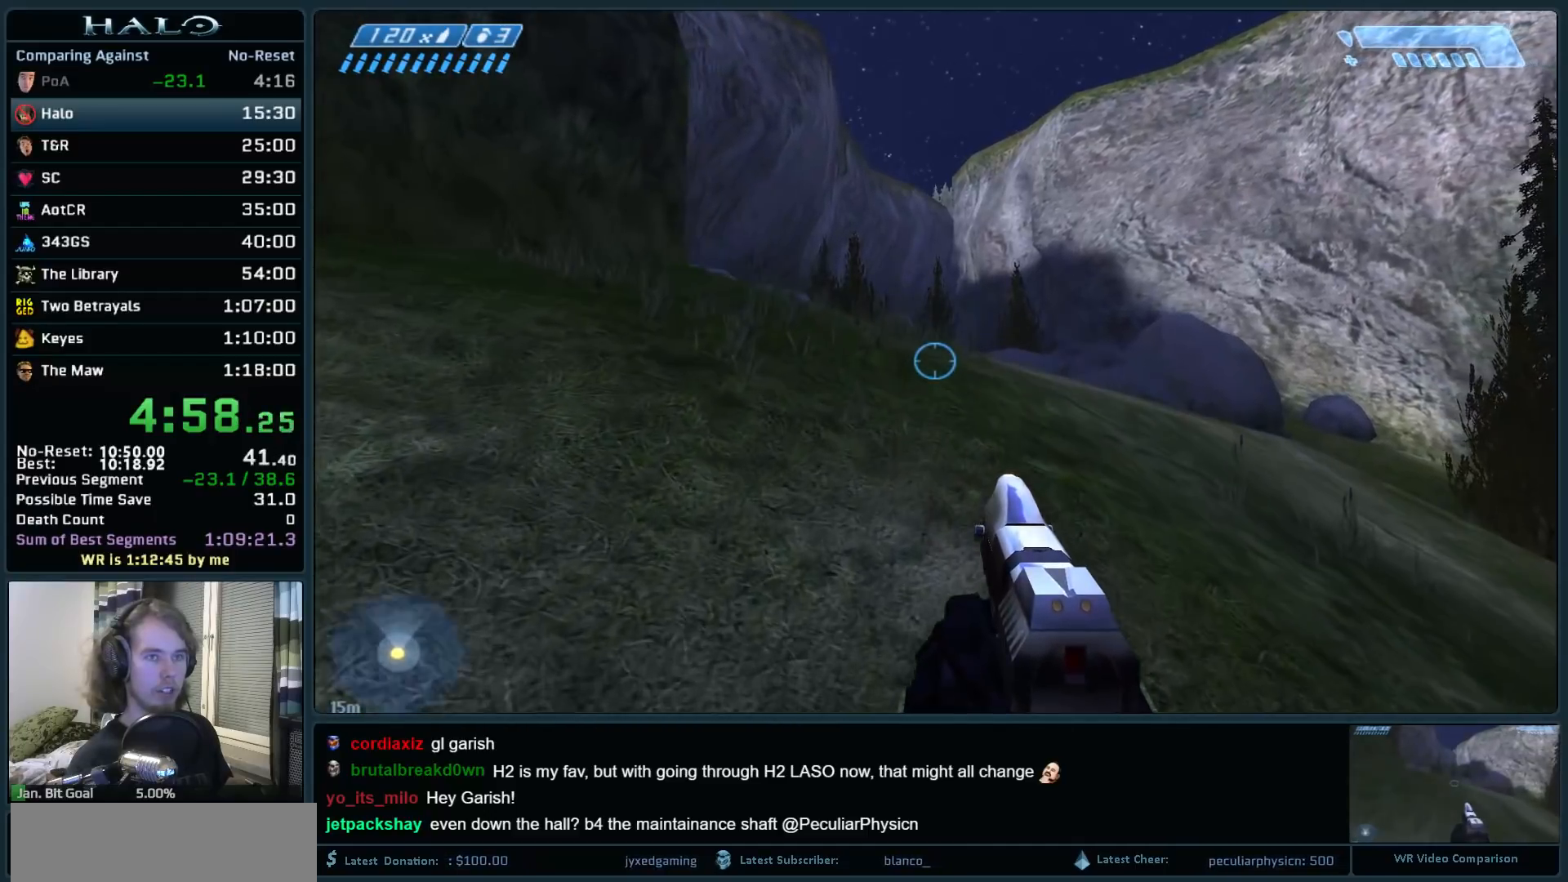
{"keys": ["space", "w"], "mouse": [], "events": []}